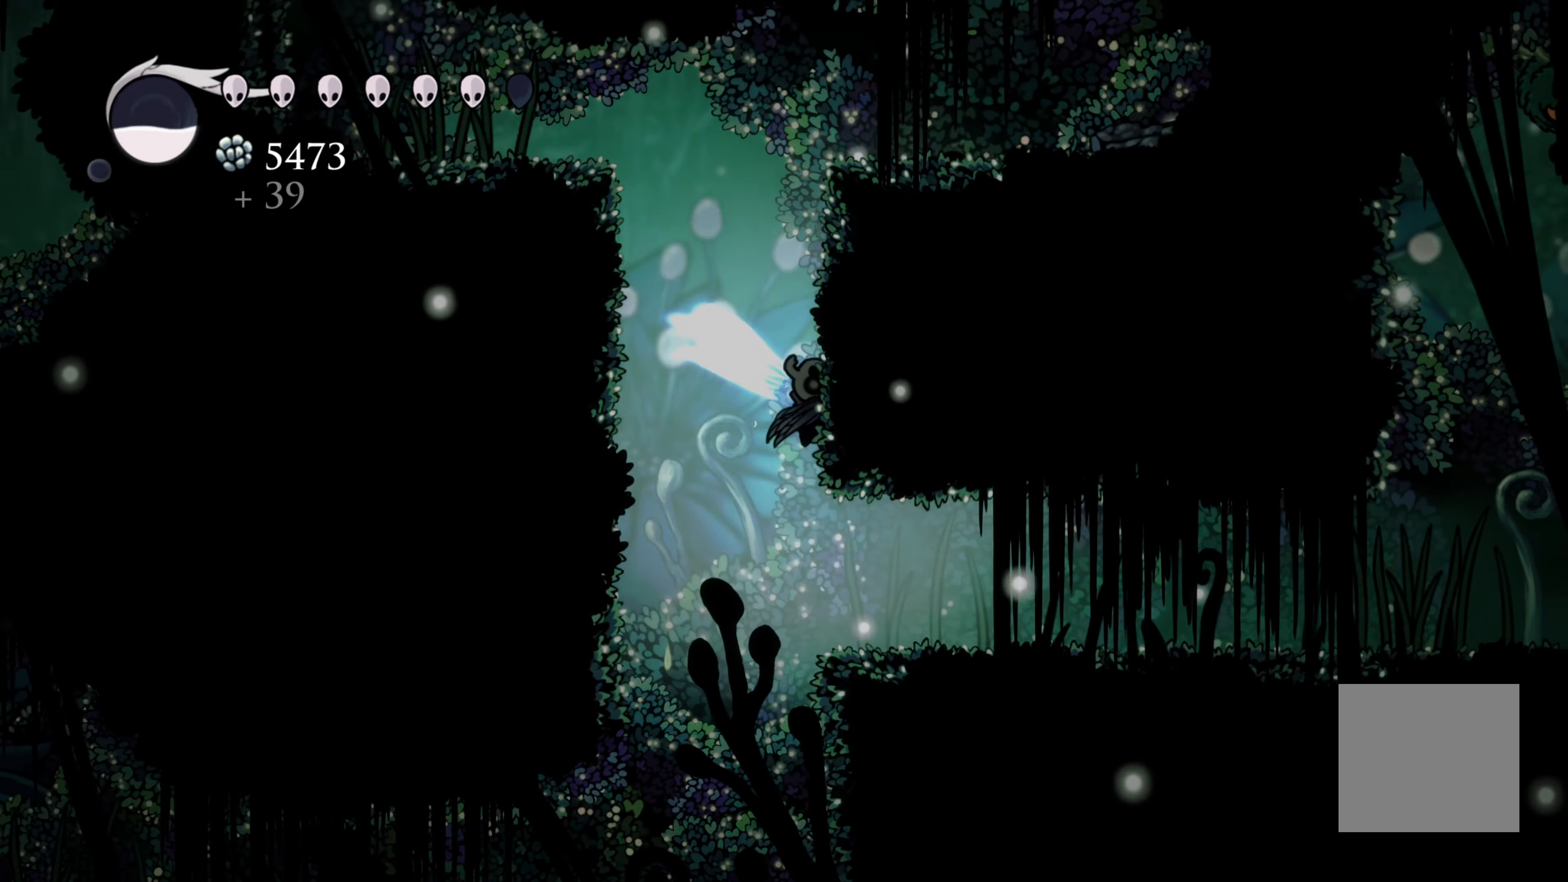
Gameplay with a controller (Xbox layout); each line is a JSON object with the inputs held at the frame after it (dt_ms = milliseconds from this image to that frame). "events" lists button and stick changes between this image and that frame as [ms after this image, input, new state], when the widget could be followed in between. Not read: L2 R3.
{"dt_ms": 500, "buttons": [], "left_stick": "right", "right_stick": "center", "events": [[117, "A", "up"]]}
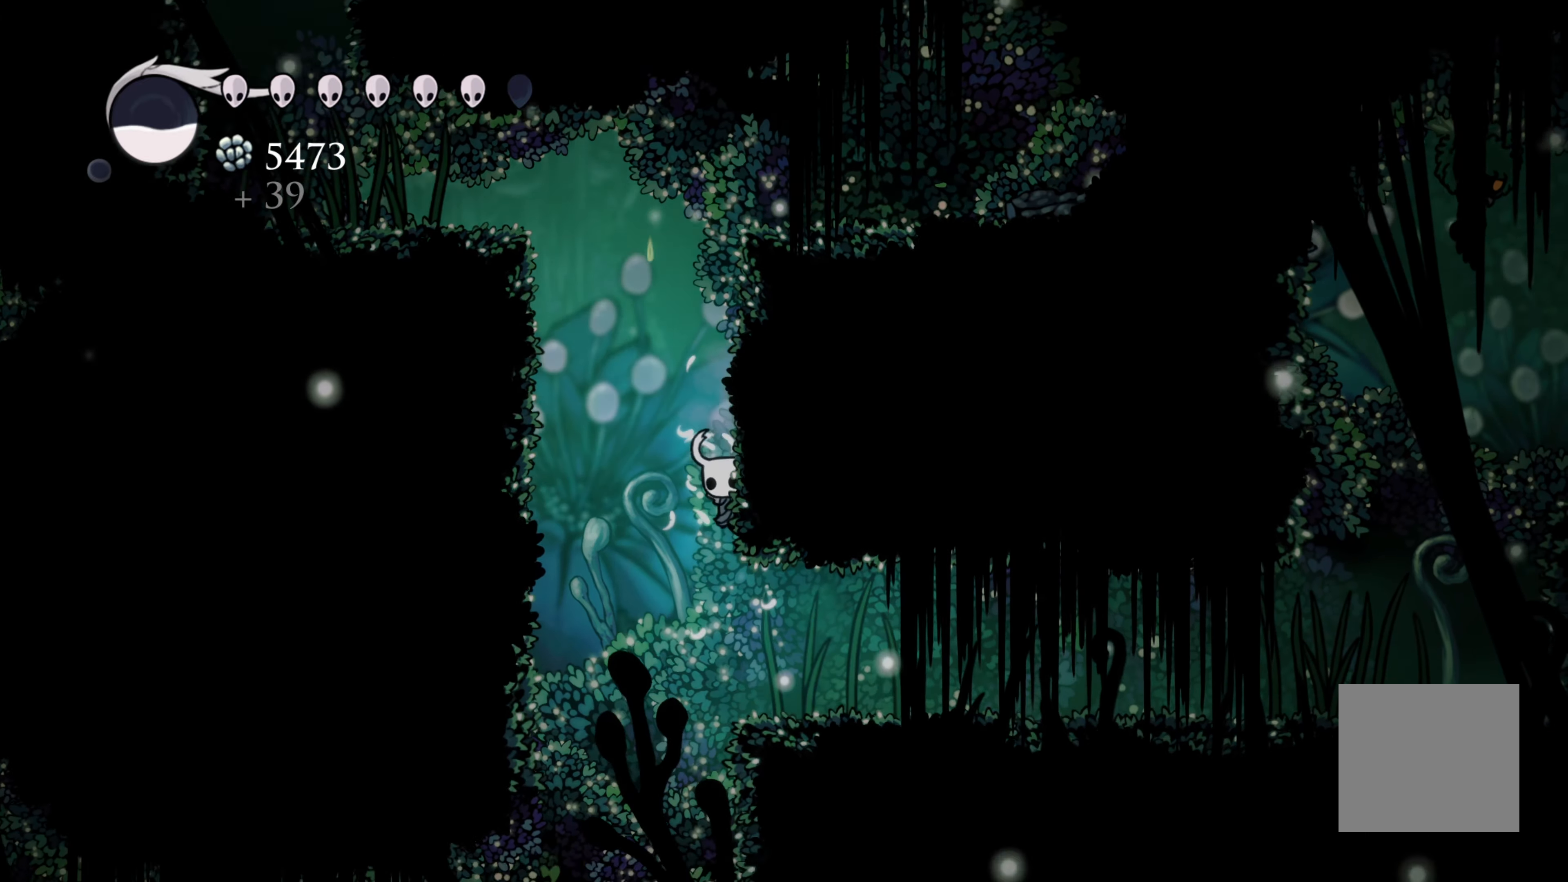
{"dt_ms": 500, "buttons": [], "left_stick": "center", "right_stick": "center", "events": [[483, "left_stick", "center"]]}
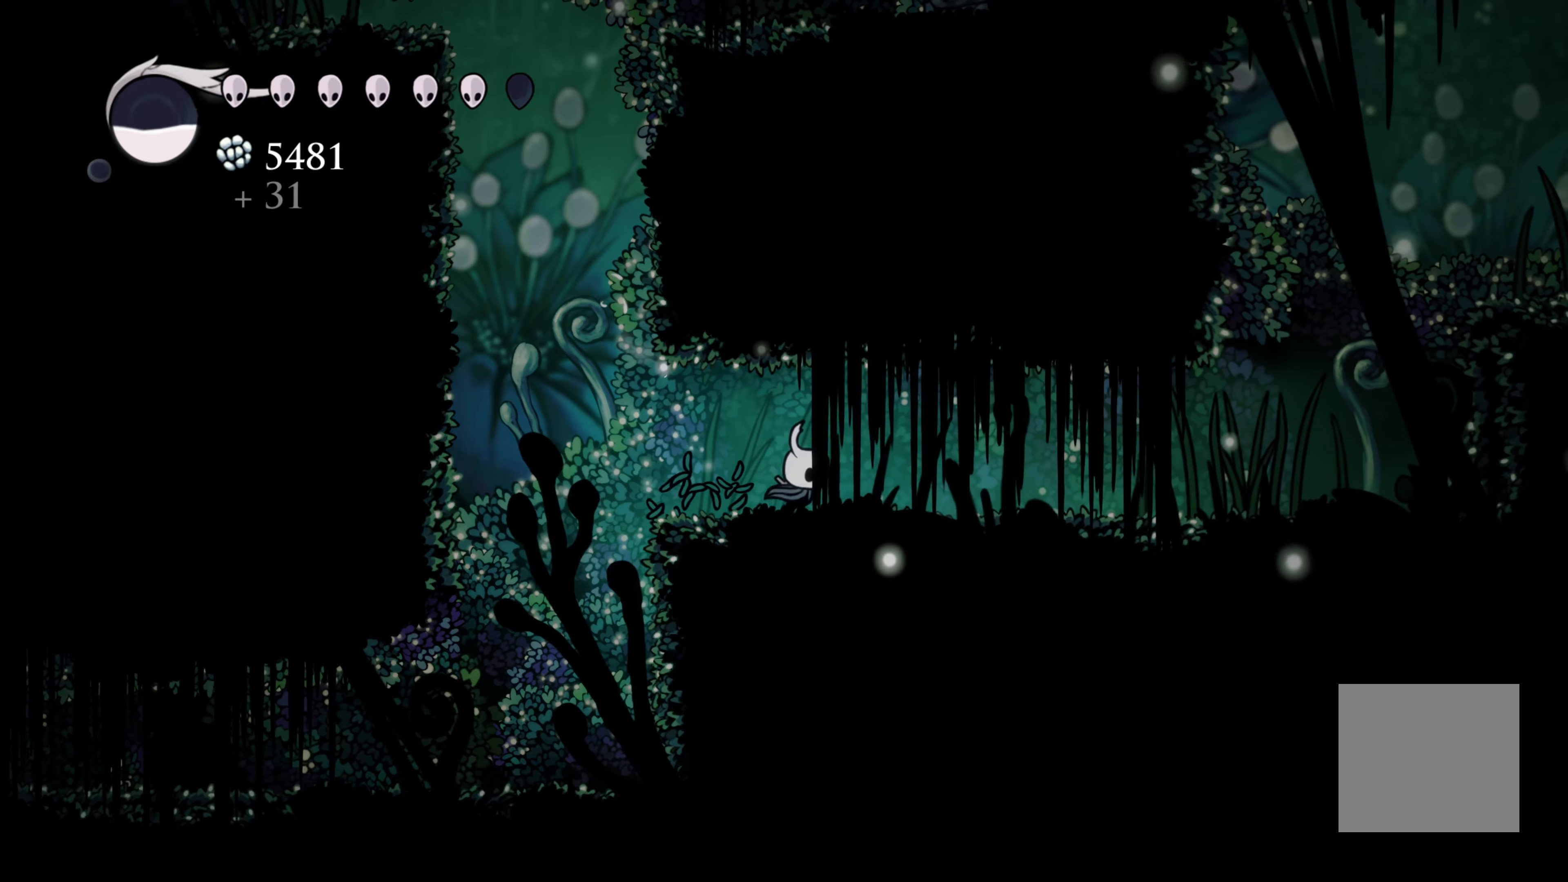
{"dt_ms": 500, "buttons": [], "left_stick": "center", "right_stick": "center", "events": []}
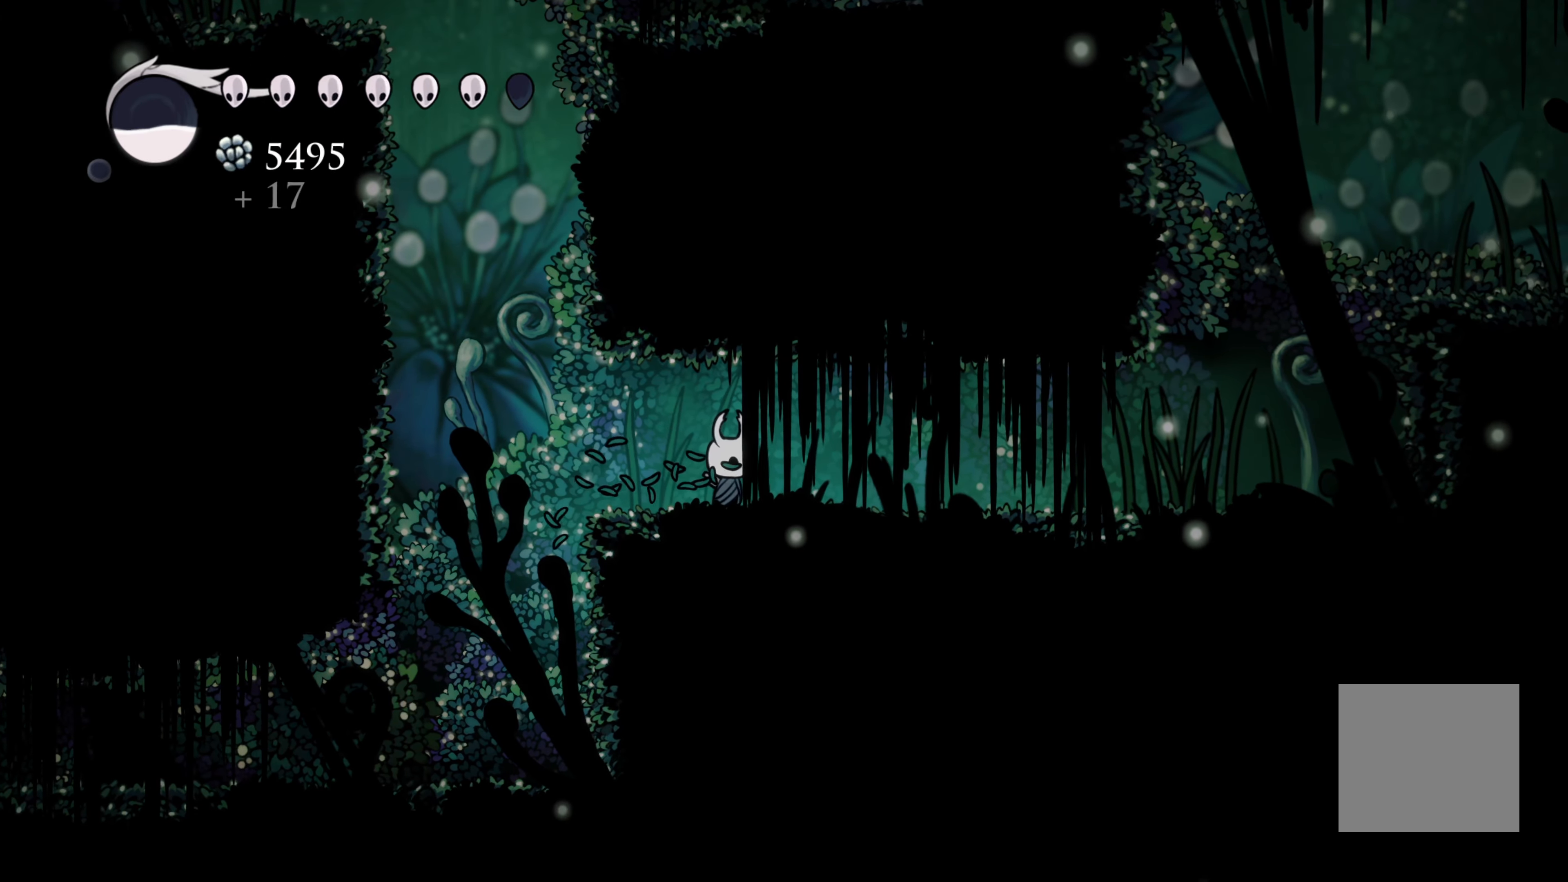
{"dt_ms": 500, "buttons": [], "left_stick": "center", "right_stick": "center", "events": []}
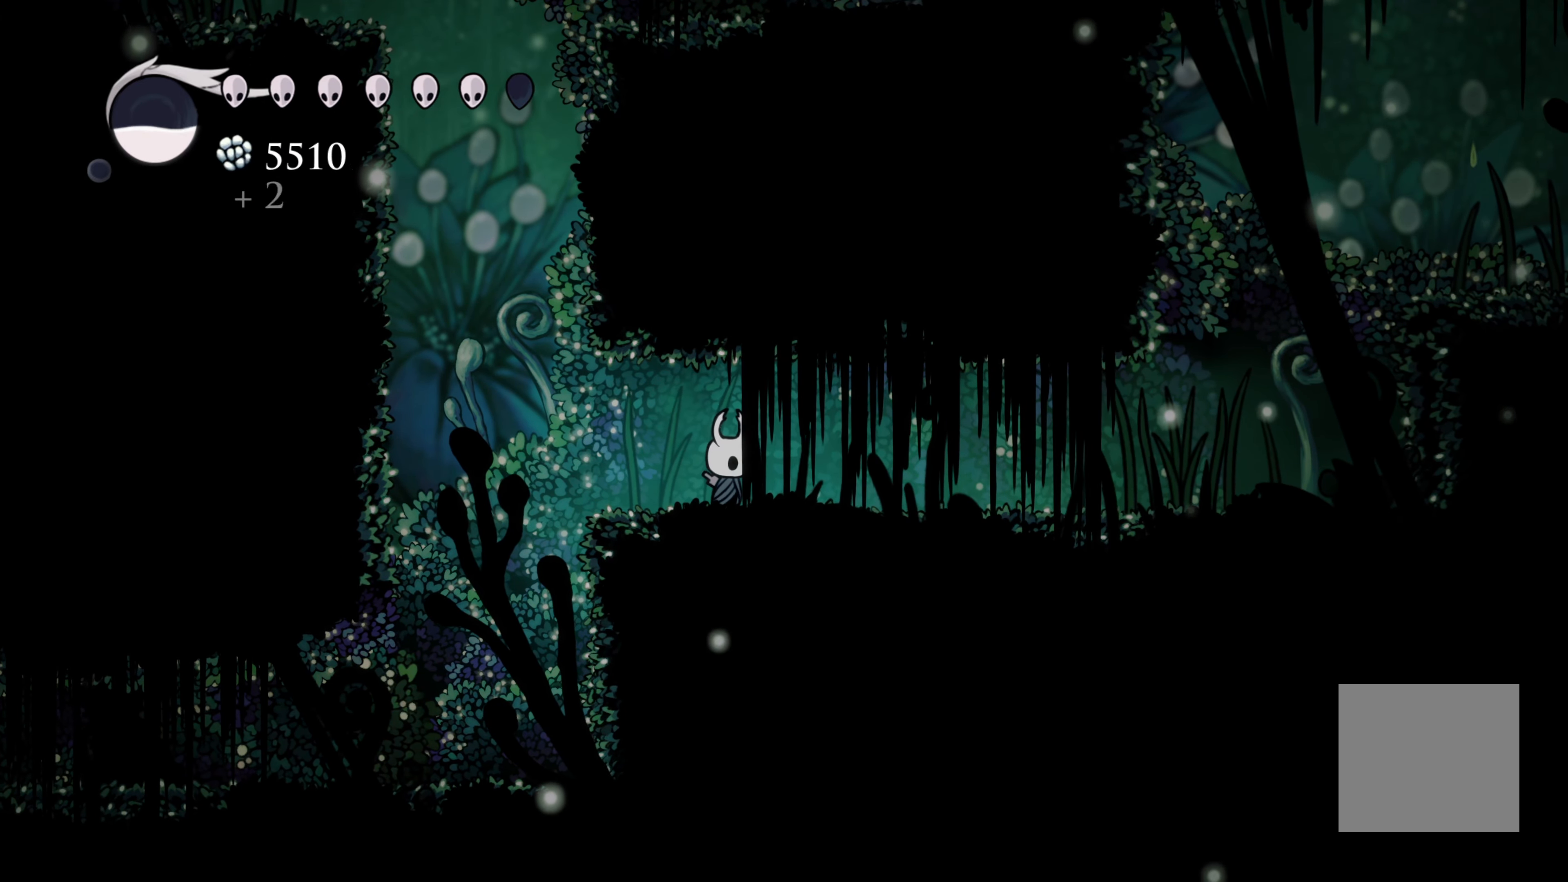
{"dt_ms": 500, "buttons": [], "left_stick": "left", "right_stick": "center", "events": [[267, "left_stick", "left"]]}
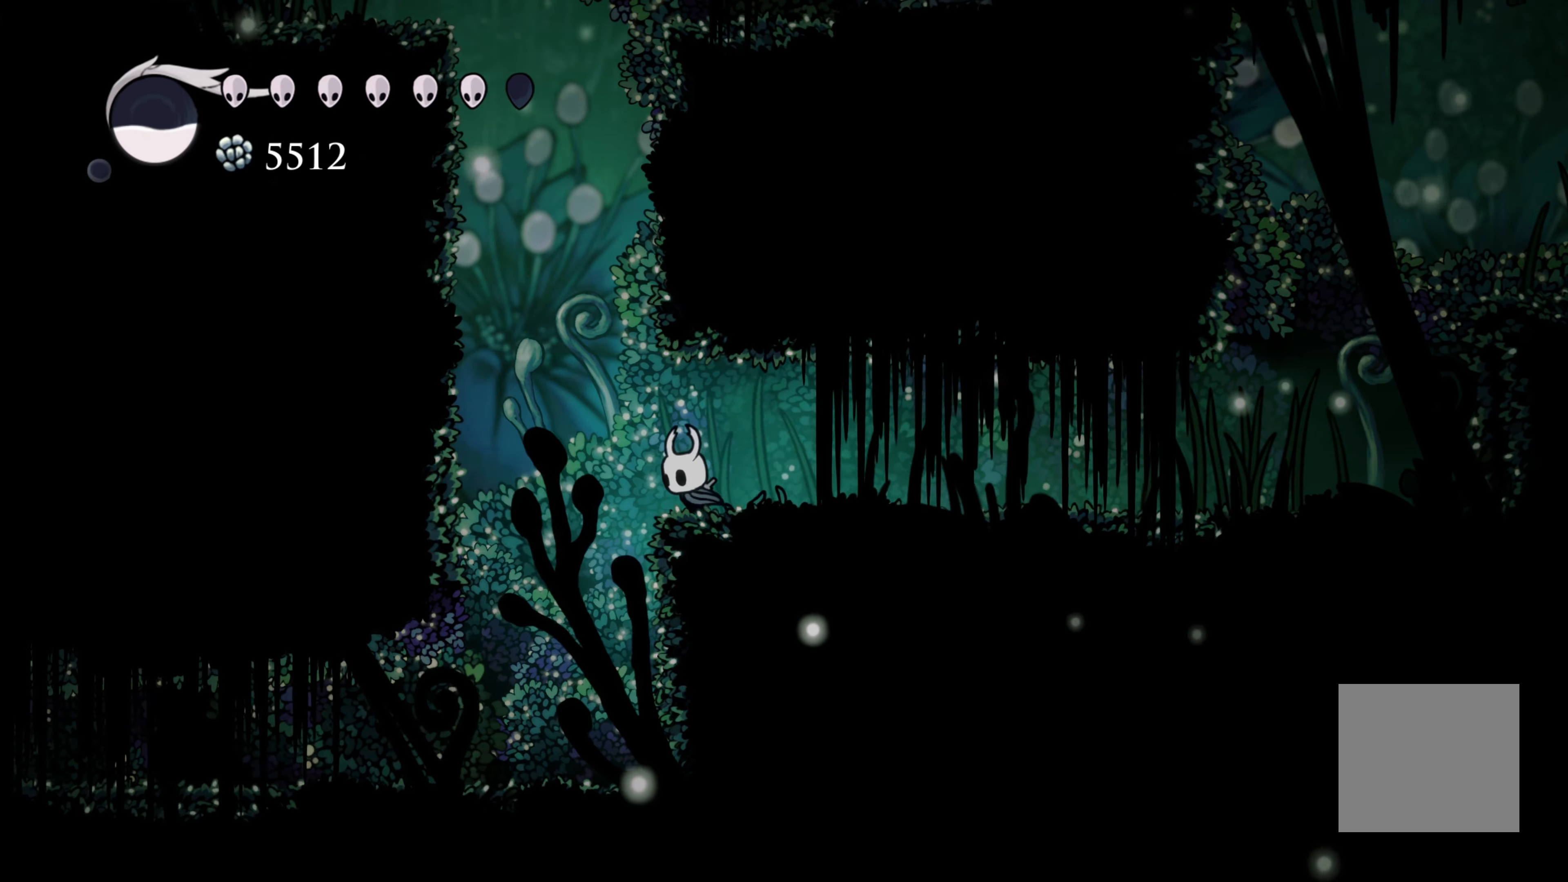
{"dt_ms": 500, "buttons": [], "left_stick": "left", "right_stick": "center", "events": []}
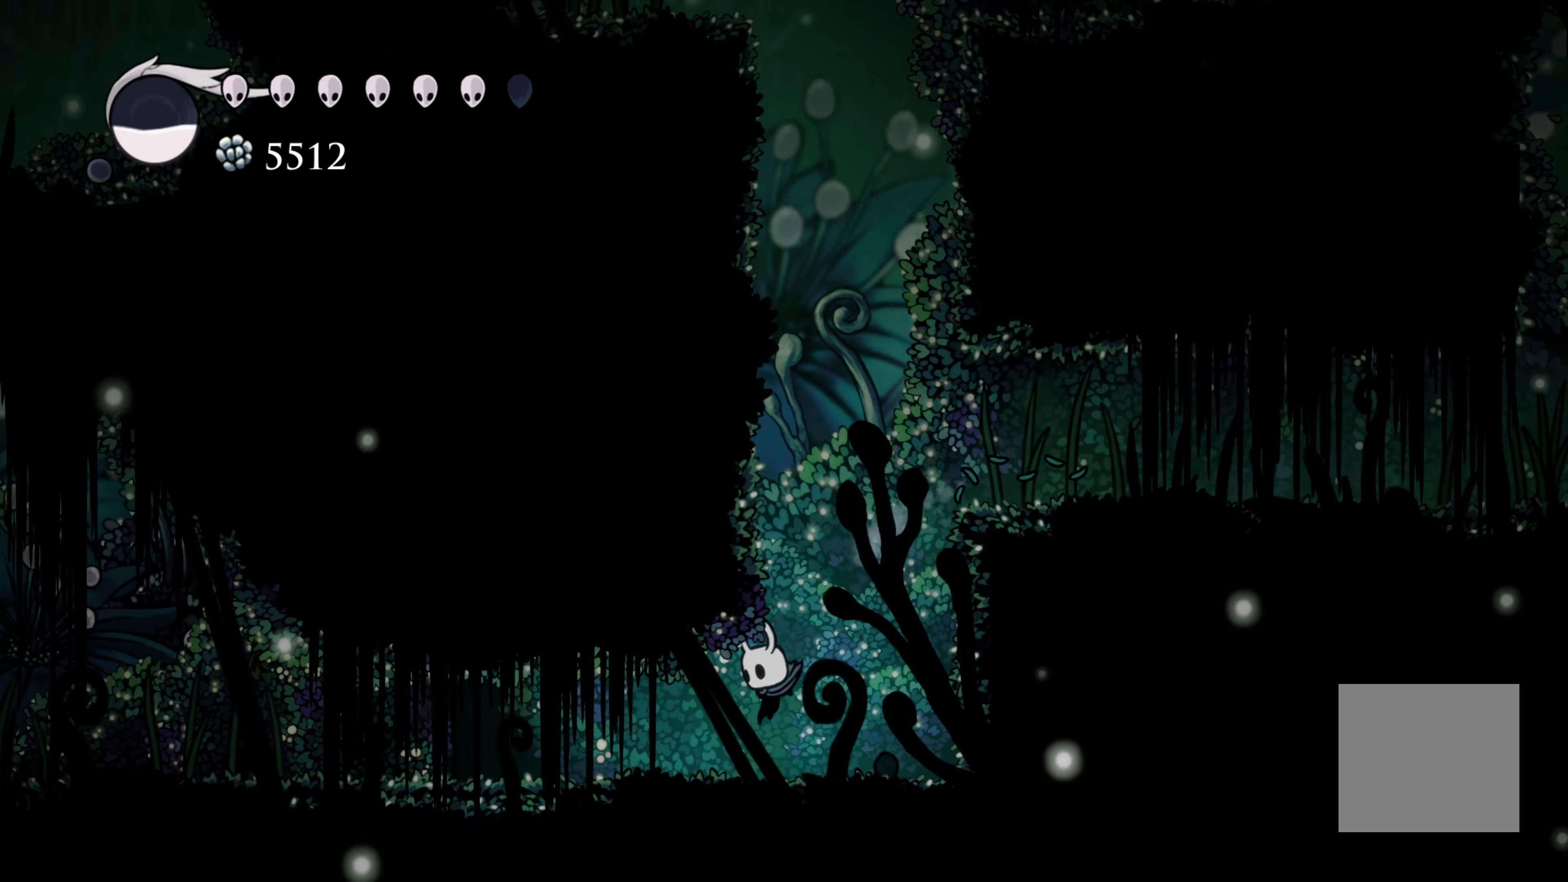
{"dt_ms": 500, "buttons": [], "left_stick": "left", "right_stick": "center", "events": []}
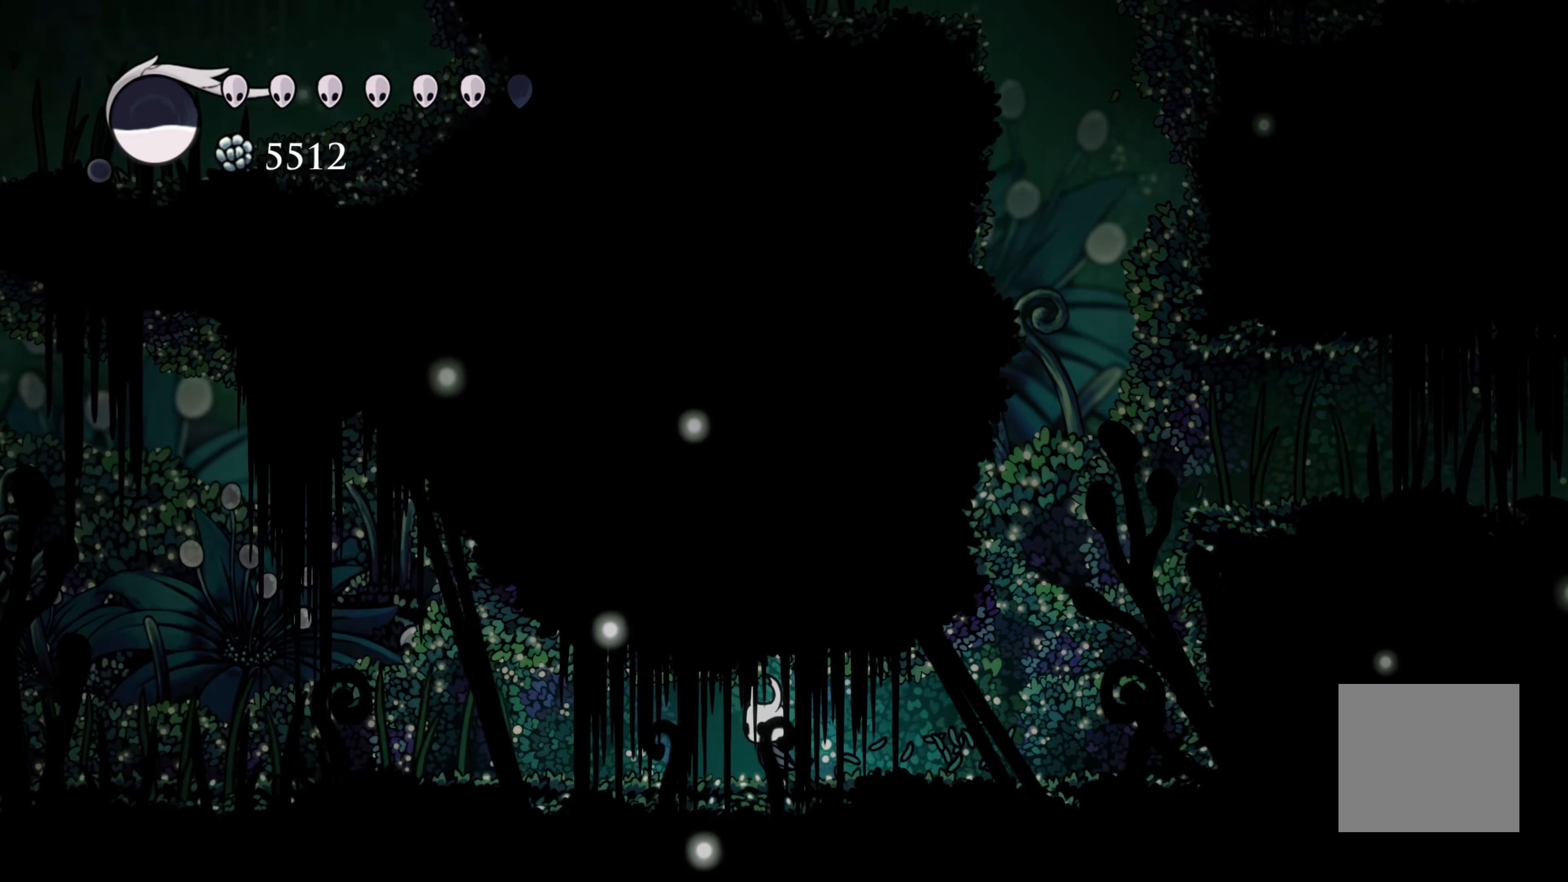
{"dt_ms": 500, "buttons": [], "left_stick": "left", "right_stick": "center", "events": []}
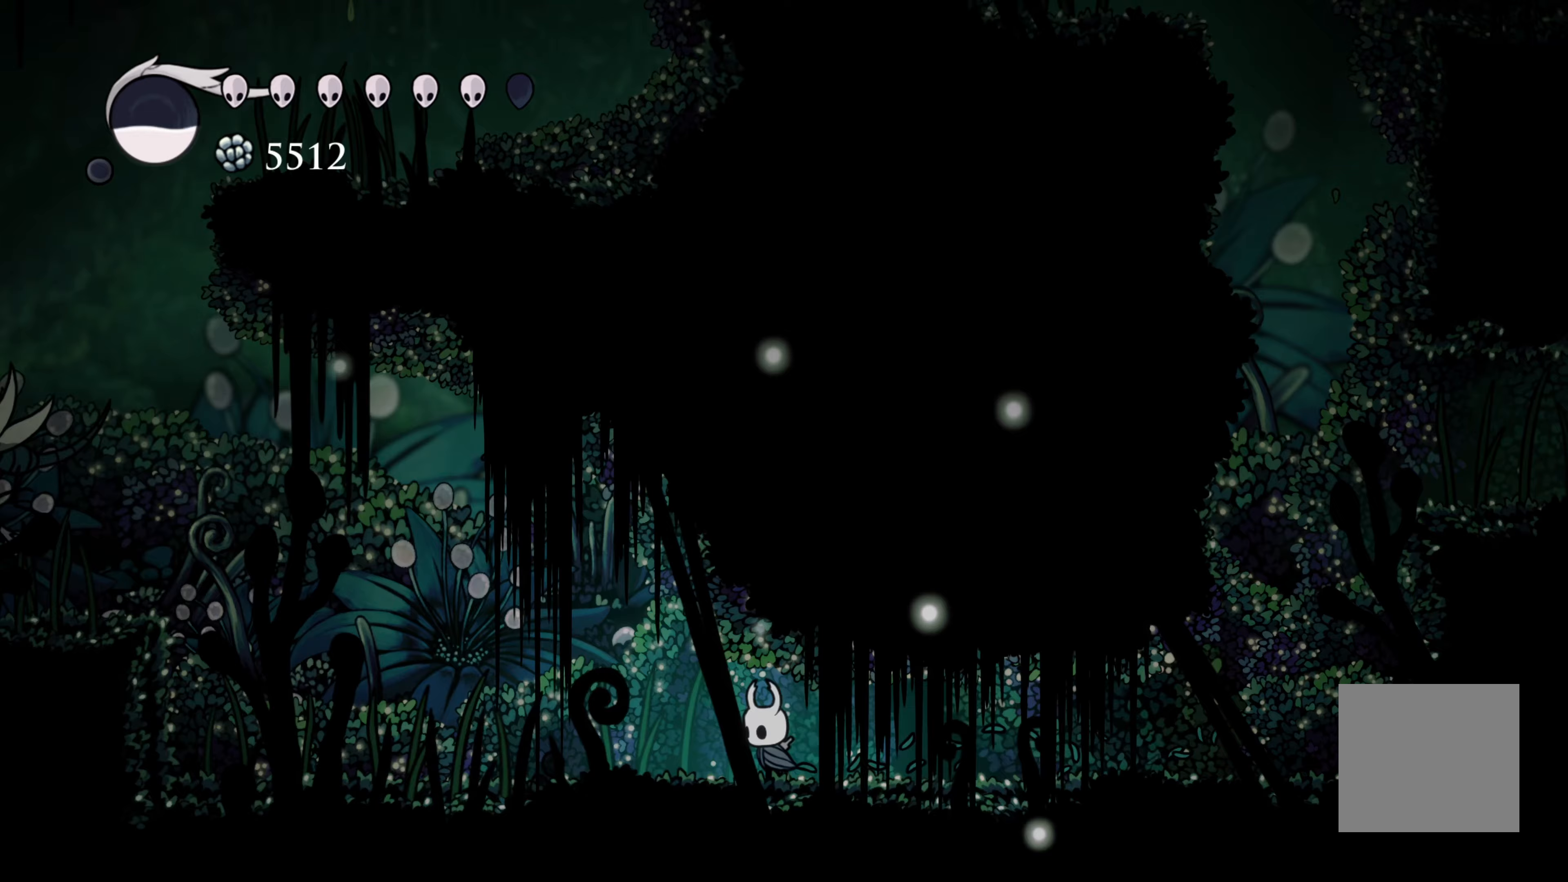
{"dt_ms": 500, "buttons": [], "left_stick": "left", "right_stick": "center", "events": []}
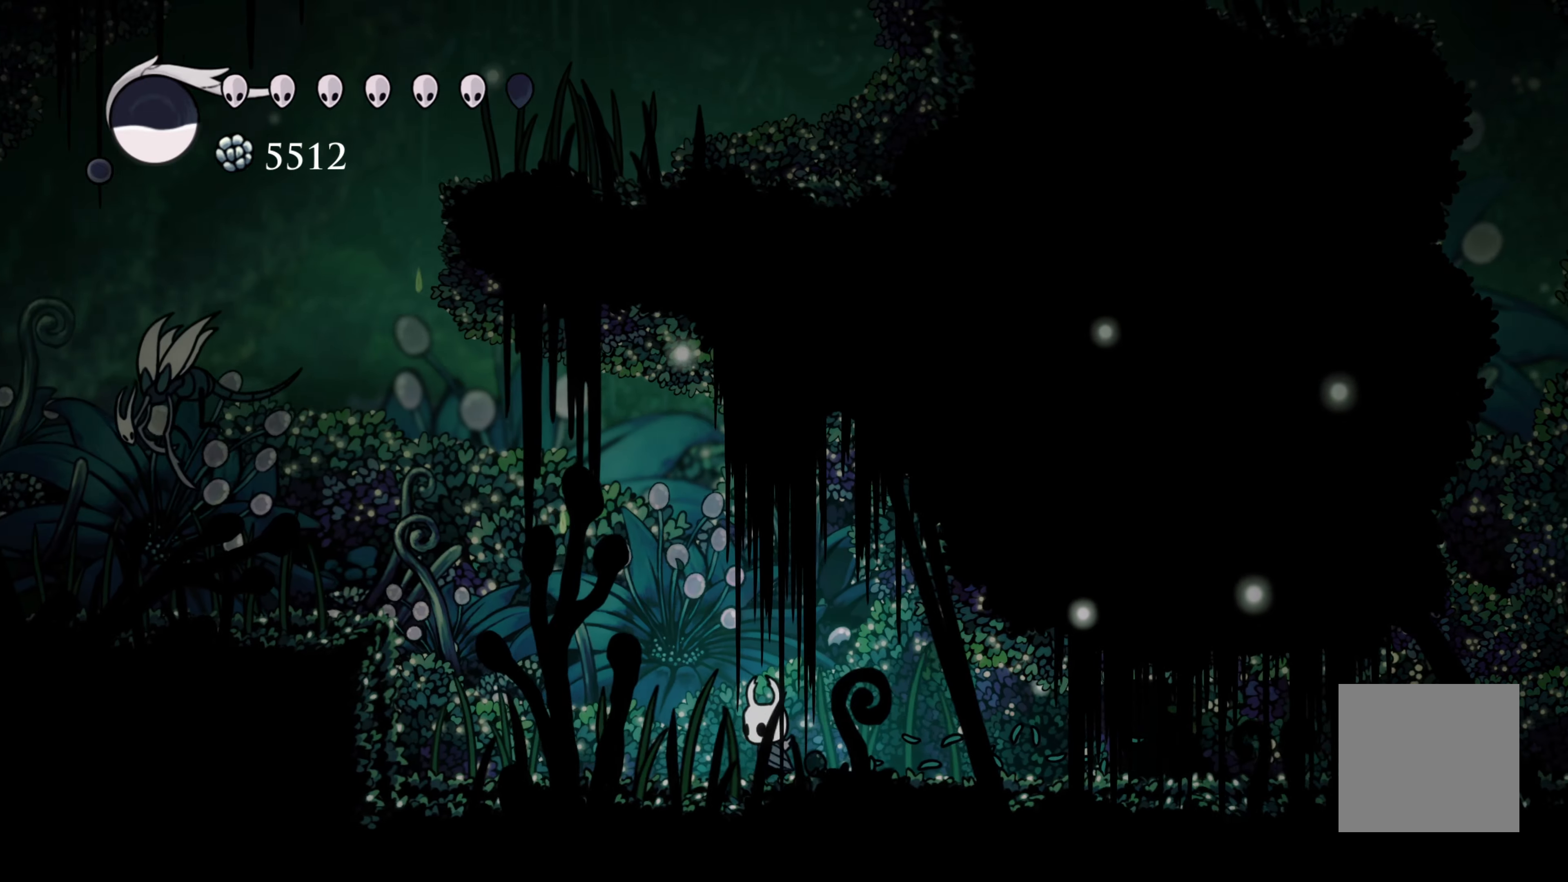
{"dt_ms": 500, "buttons": ["A"], "left_stick": "left", "right_stick": "center", "events": [[483, "A", "down"]]}
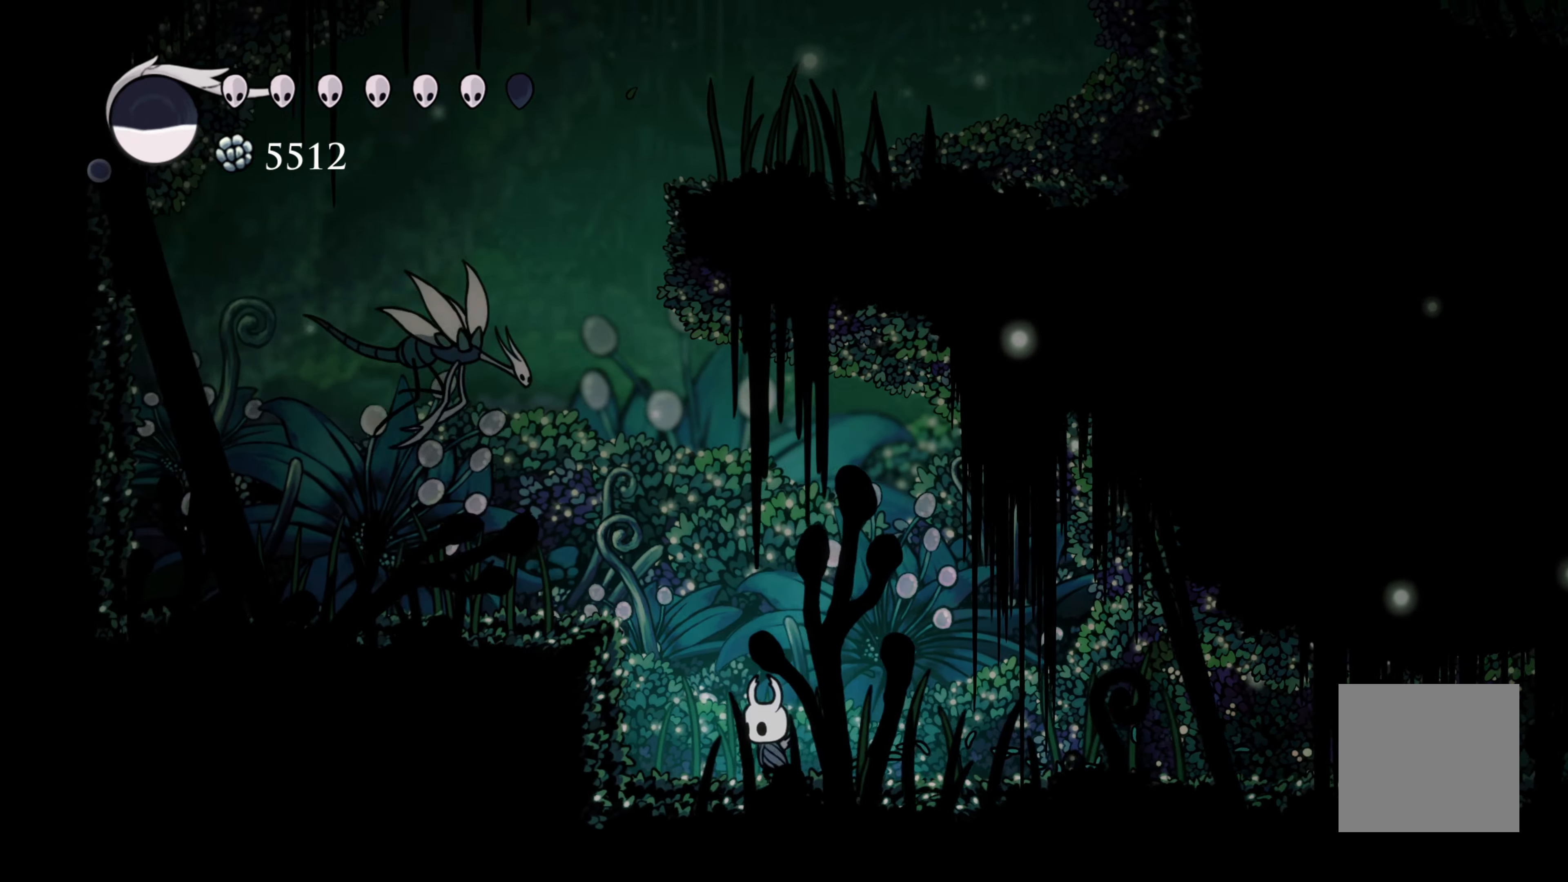
{"dt_ms": 500, "buttons": [], "left_stick": "left", "right_stick": "center", "events": [[267, "X", "down"], [283, "left_stick", "up-left"], [317, "A", "up"], [400, "X", "up"], [467, "left_stick", "left"]]}
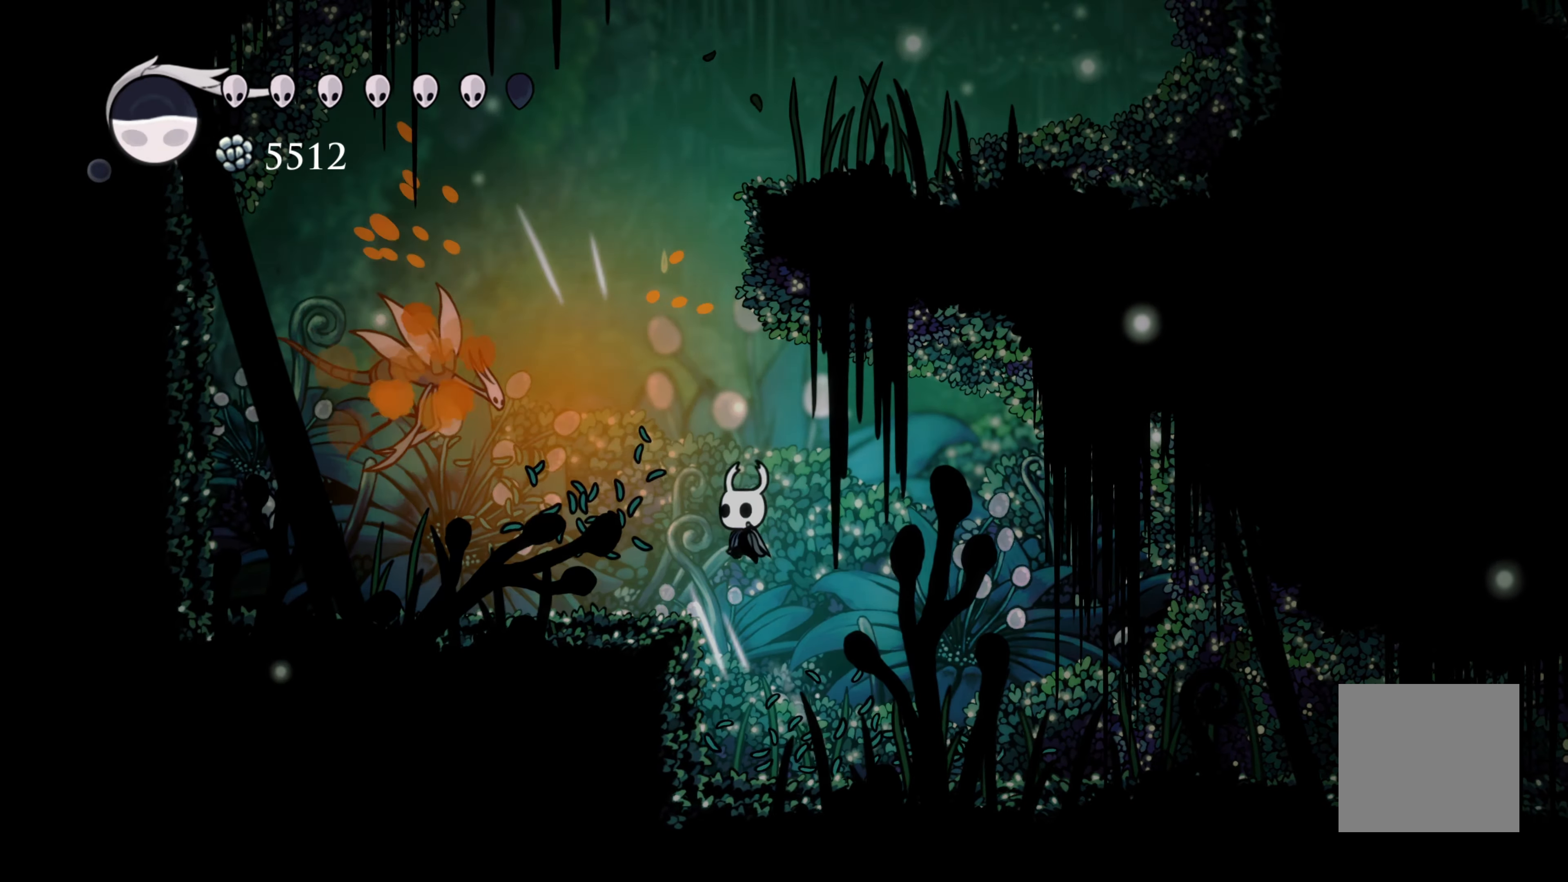
{"dt_ms": 500, "buttons": ["A"], "left_stick": "left", "right_stick": "center", "events": [[300, "A", "down"]]}
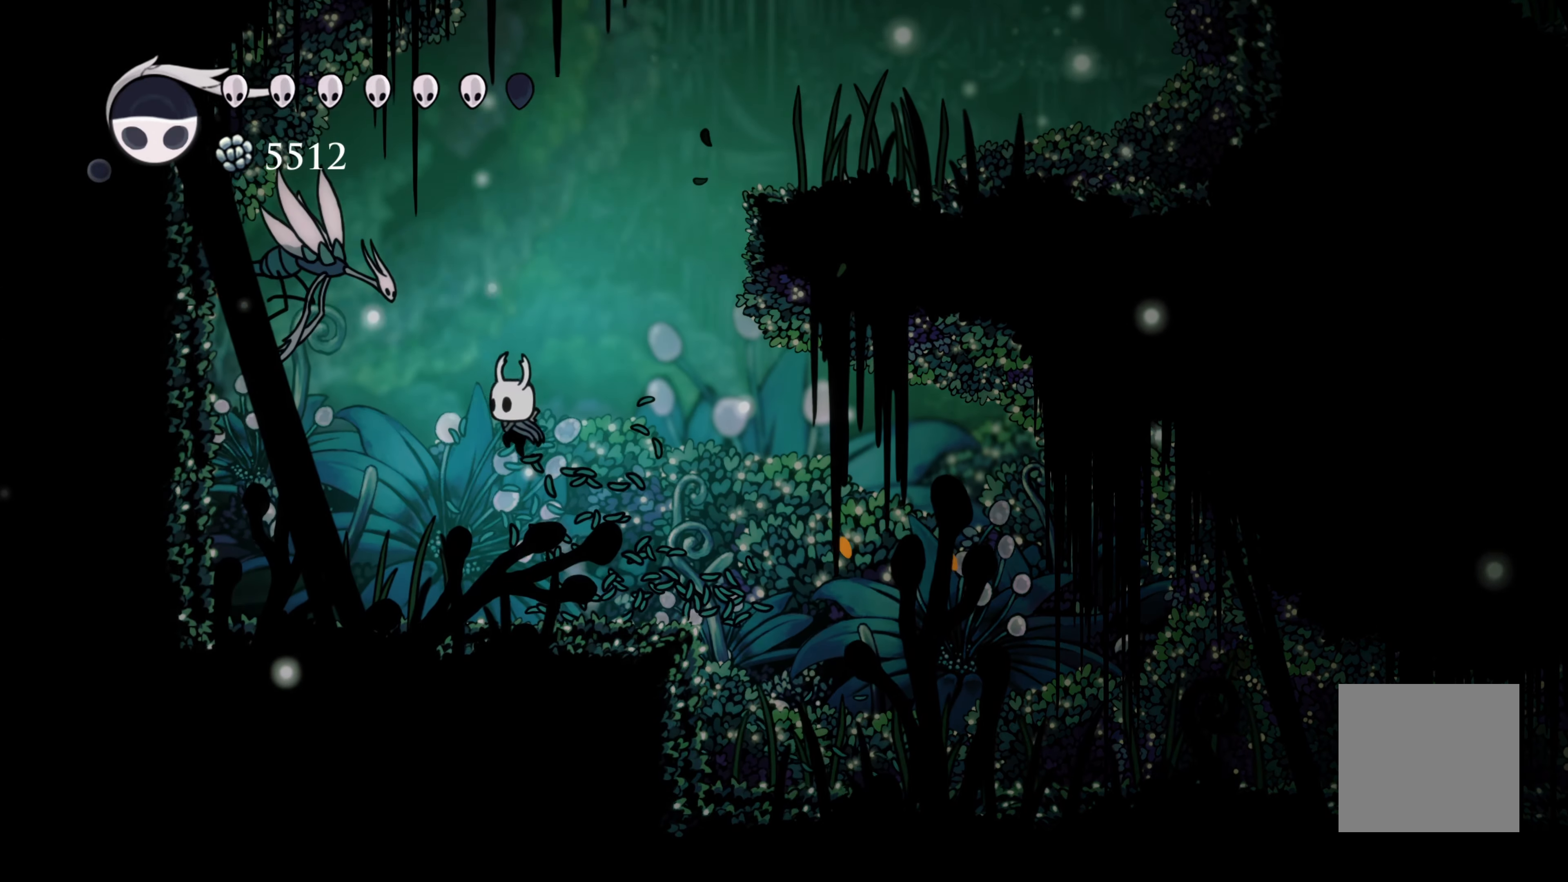
{"dt_ms": 500, "buttons": [], "left_stick": "up-left", "right_stick": "center", "events": [[50, "A", "up"], [133, "X", "down"], [200, "left_stick", "up"], [300, "X", "up"], [333, "left_stick", "up-left"]]}
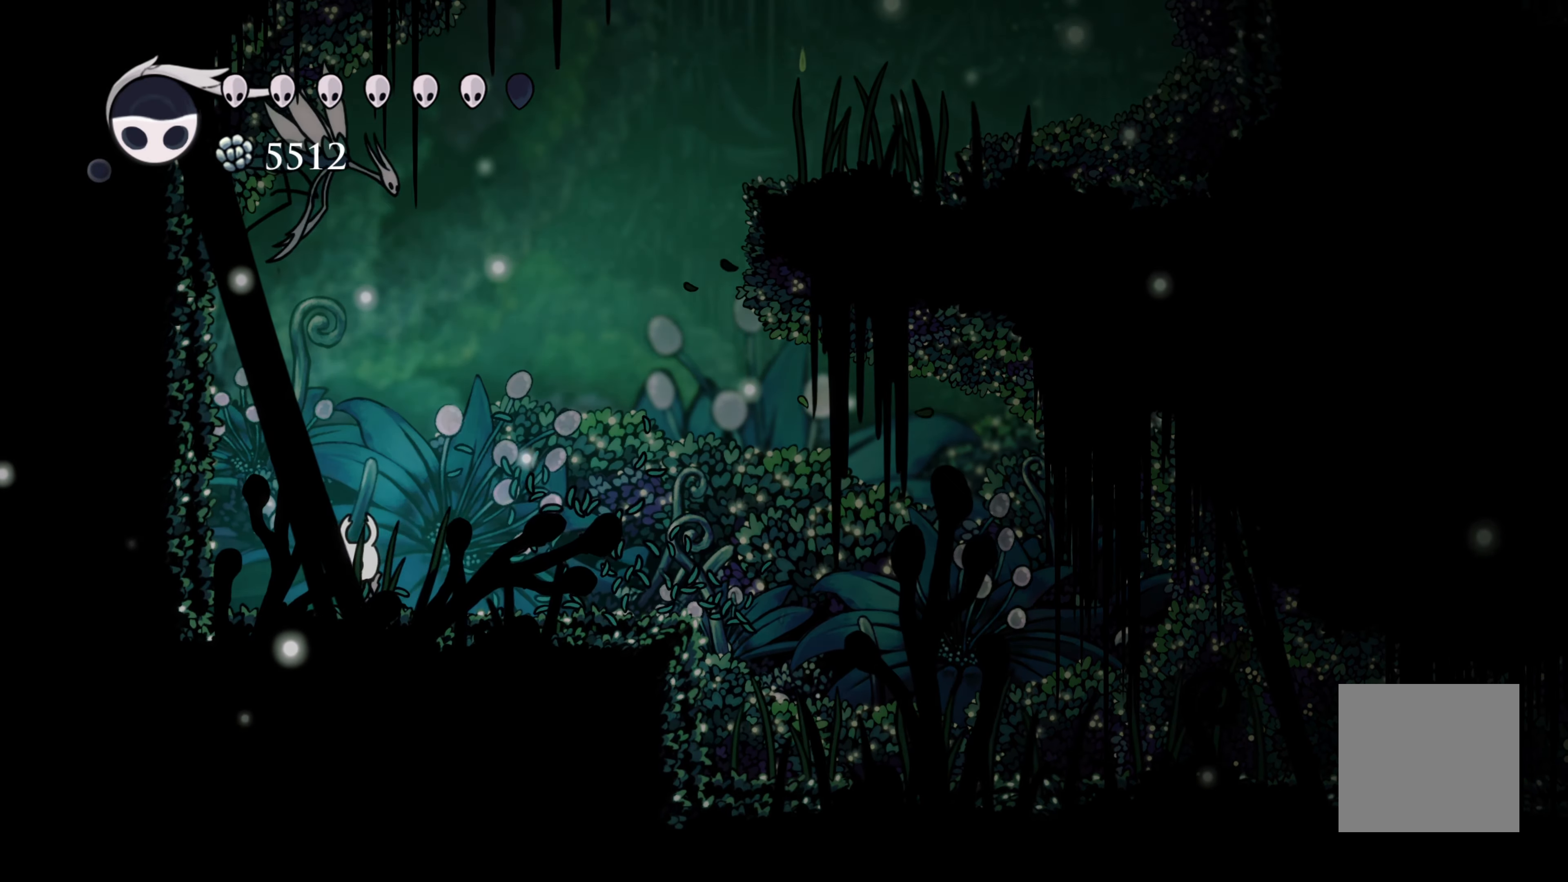
{"dt_ms": 500, "buttons": [], "left_stick": "right", "right_stick": "center", "events": [[83, "A", "down"], [83, "left_stick", "up"], [233, "X", "down"], [283, "A", "up"], [367, "left_stick", "up-right"], [383, "X", "up"], [483, "left_stick", "right"]]}
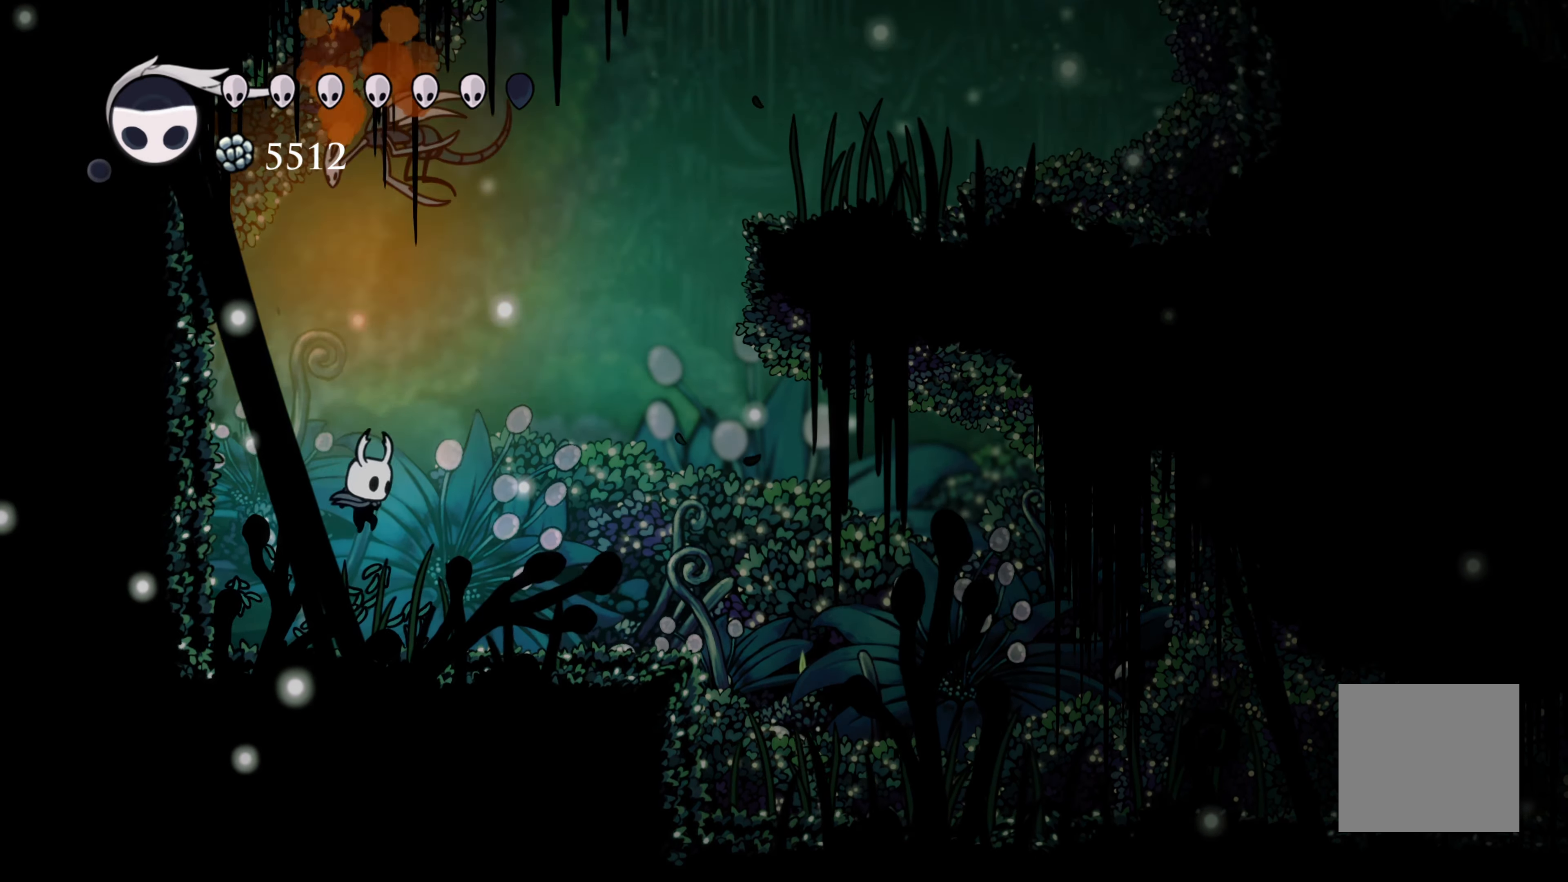
{"dt_ms": 500, "buttons": ["X"], "left_stick": "up", "right_stick": "center", "events": [[217, "A", "down"], [267, "left_stick", "up"], [350, "X", "down"], [417, "A", "up"]]}
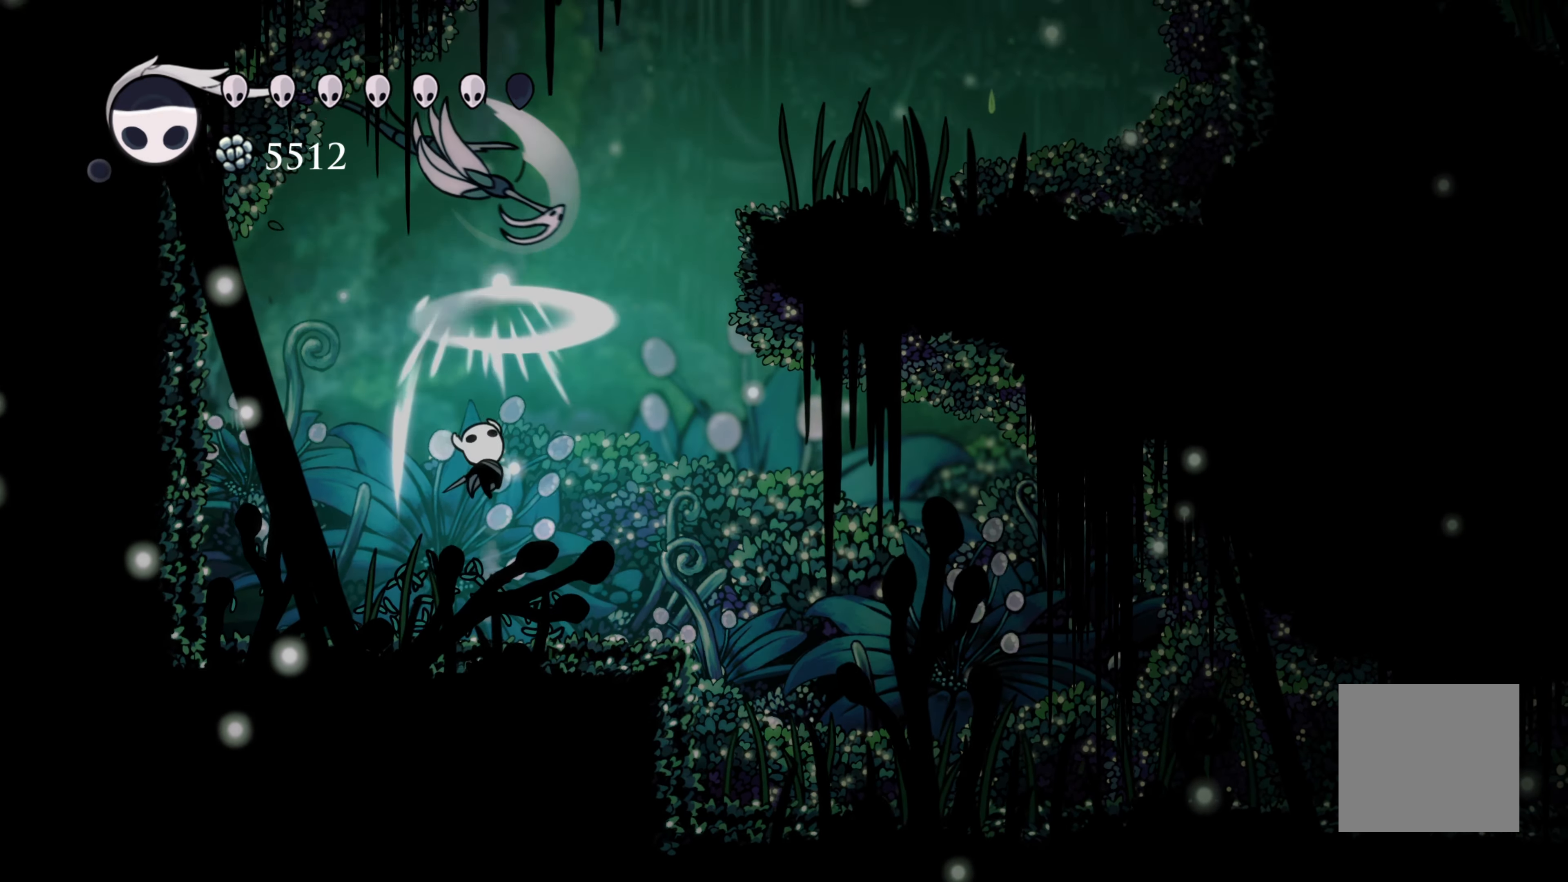
{"dt_ms": 1000, "buttons": [], "left_stick": "right", "right_stick": "center"}
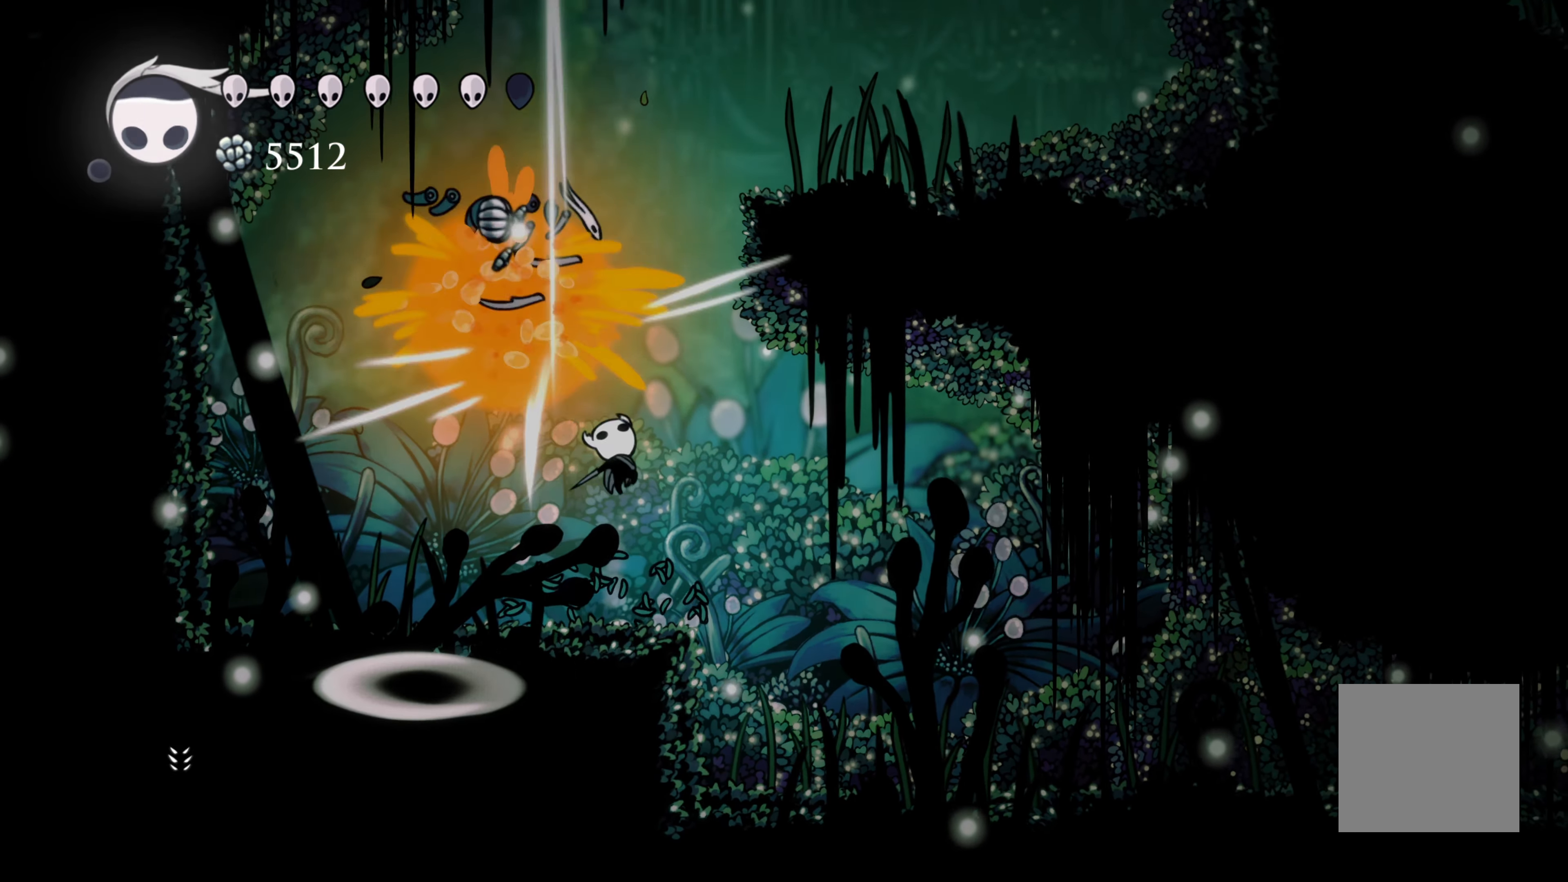
{"dt_ms": 1000, "buttons": [], "left_stick": "left", "right_stick": "center"}
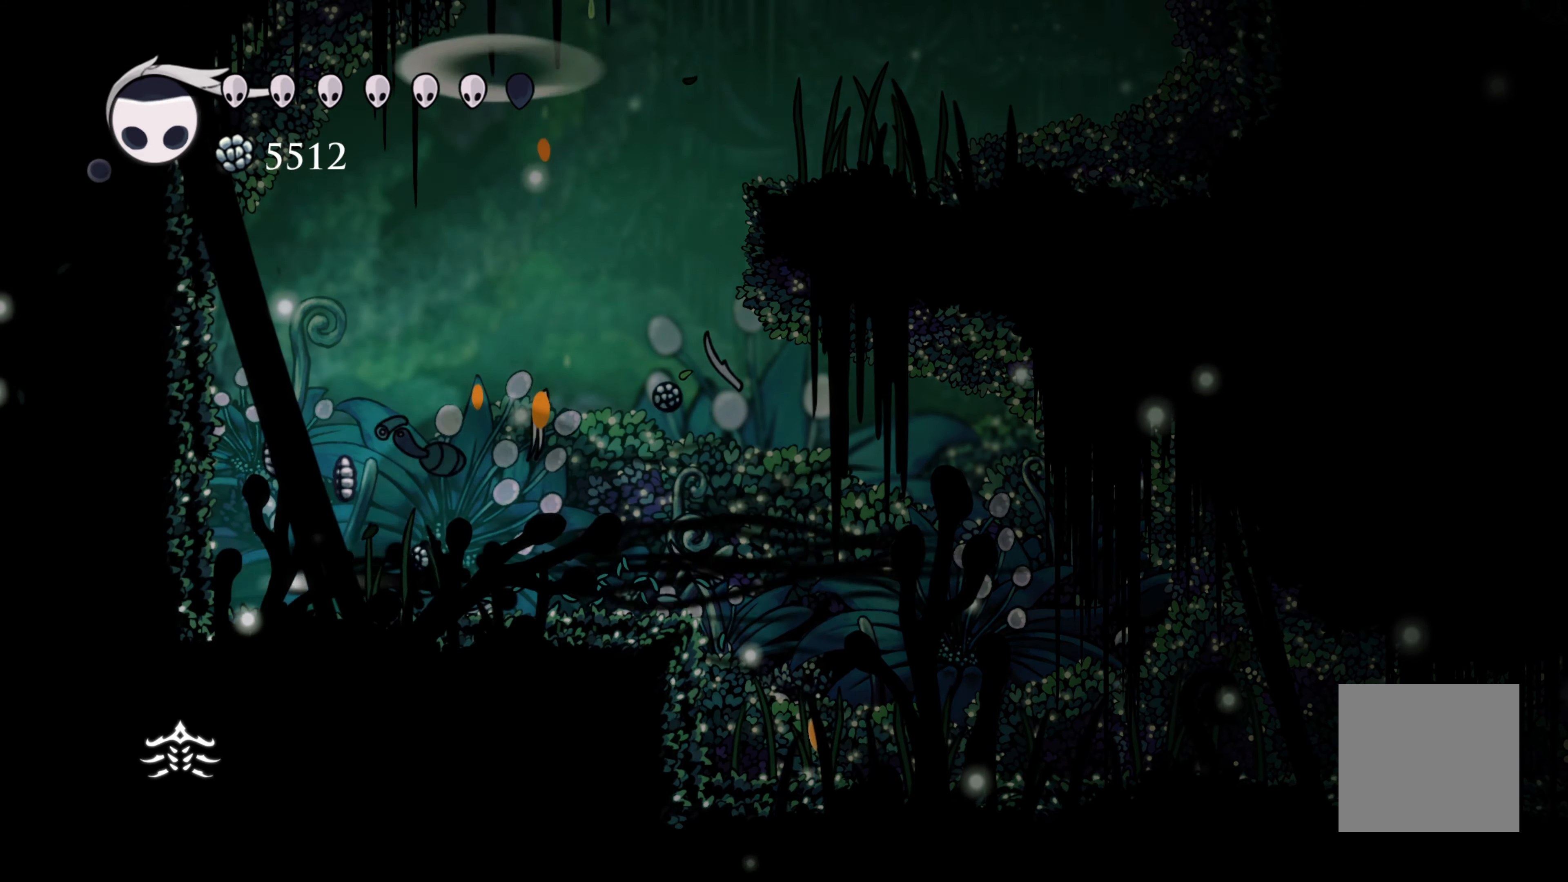
{"dt_ms": 500, "buttons": ["A"], "left_stick": "left", "right_stick": "center", "events": [[250, "A", "down"]]}
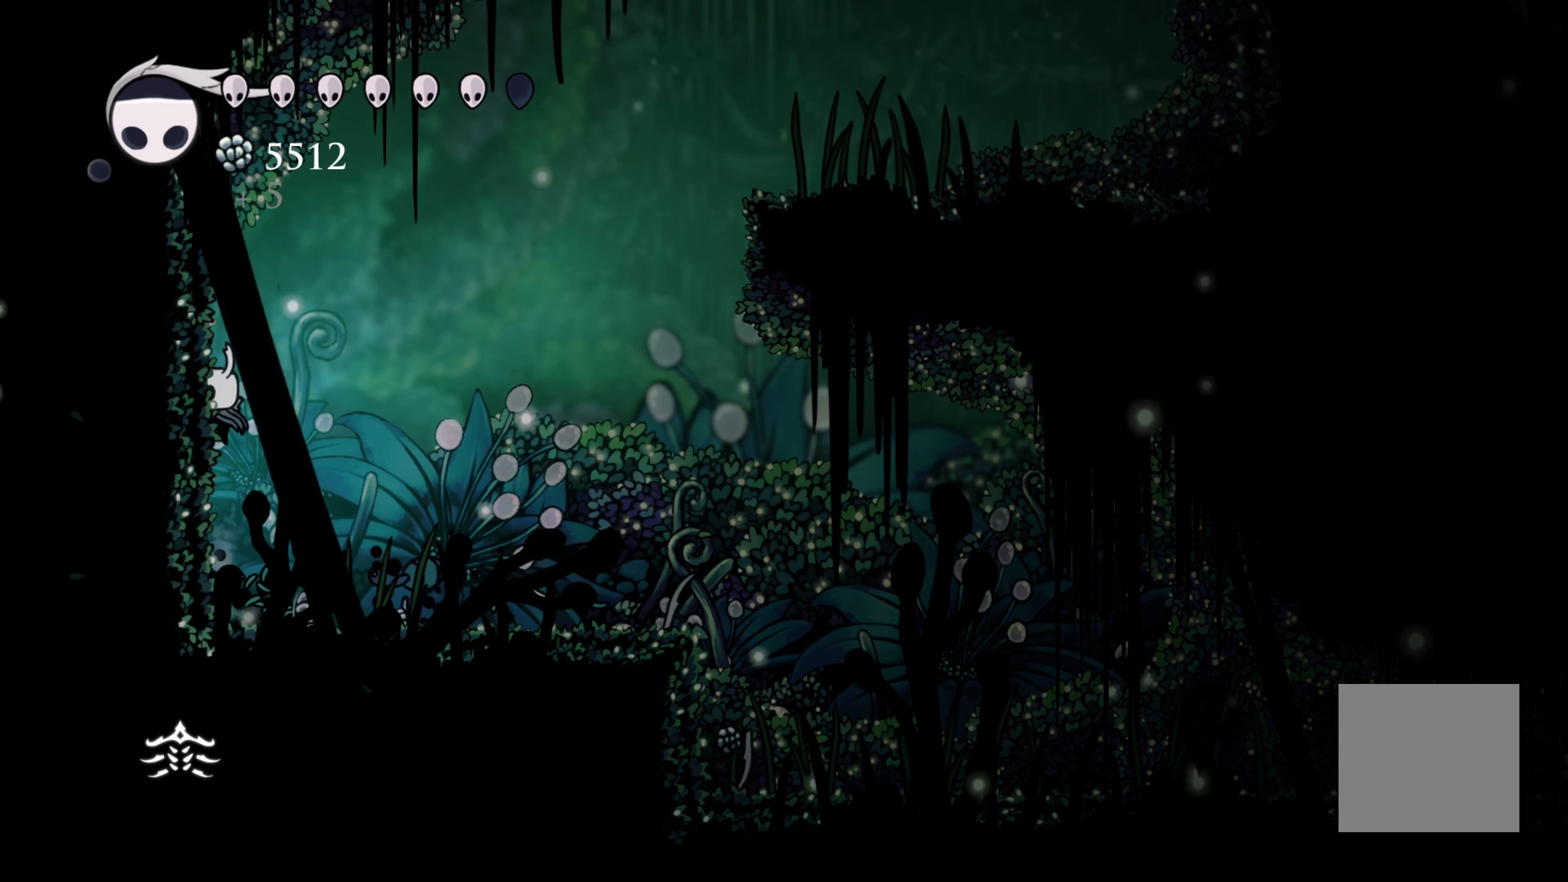
{"dt_ms": 500, "buttons": ["A"], "left_stick": "right", "right_stick": "center", "events": [[67, "A", "up"], [83, "left_stick", "right"], [183, "A", "down"]]}
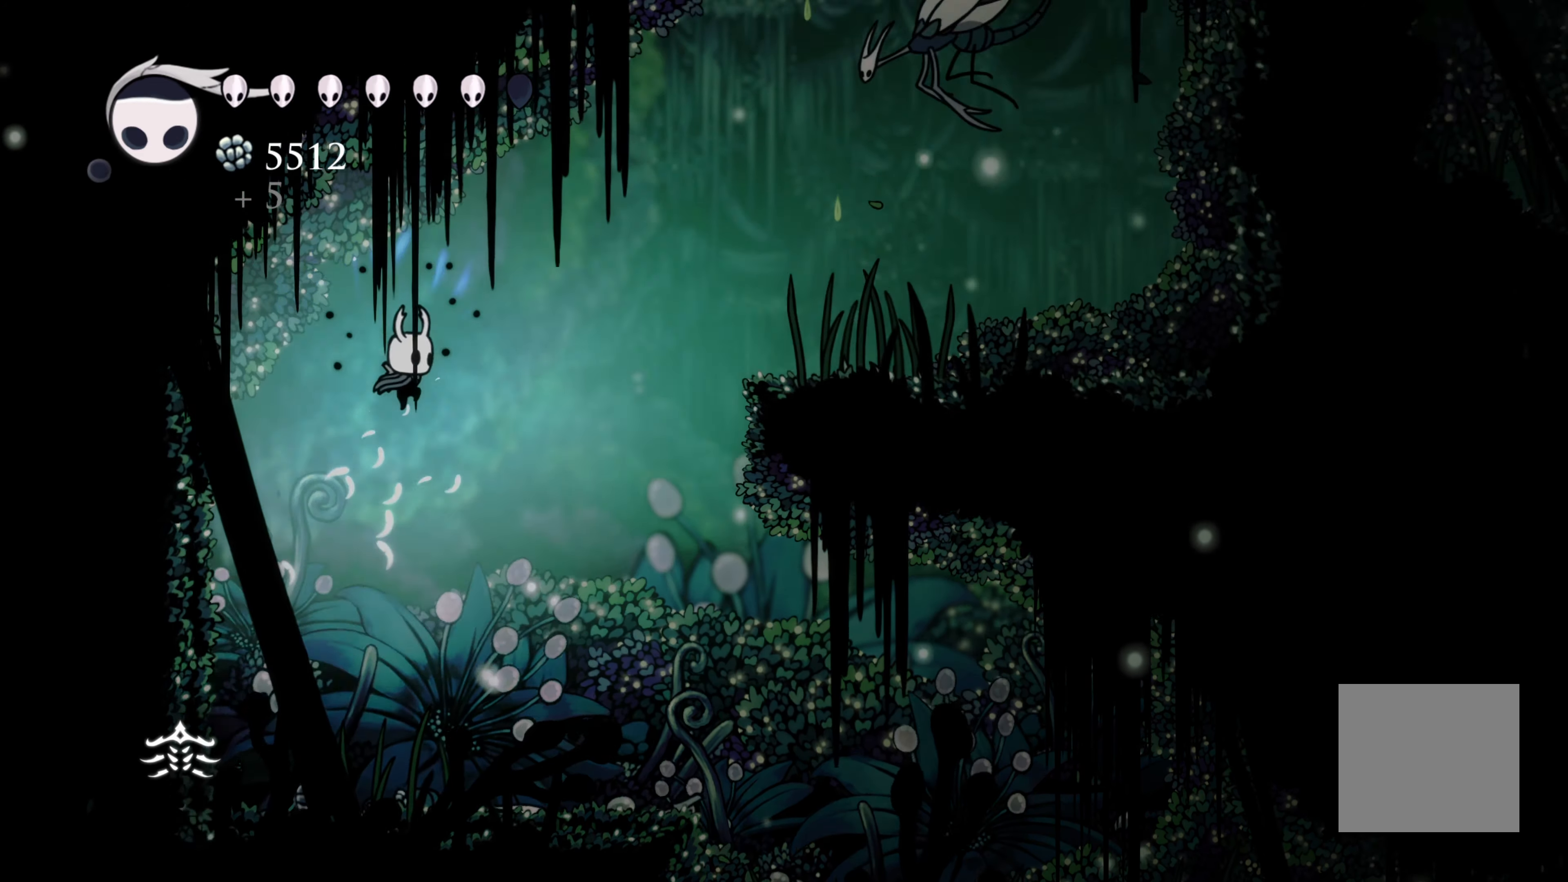
{"dt_ms": 500, "buttons": [], "left_stick": "right", "right_stick": "center", "events": [[250, "R2", "down"], [333, "A", "up"], [483, "R2", "up"]]}
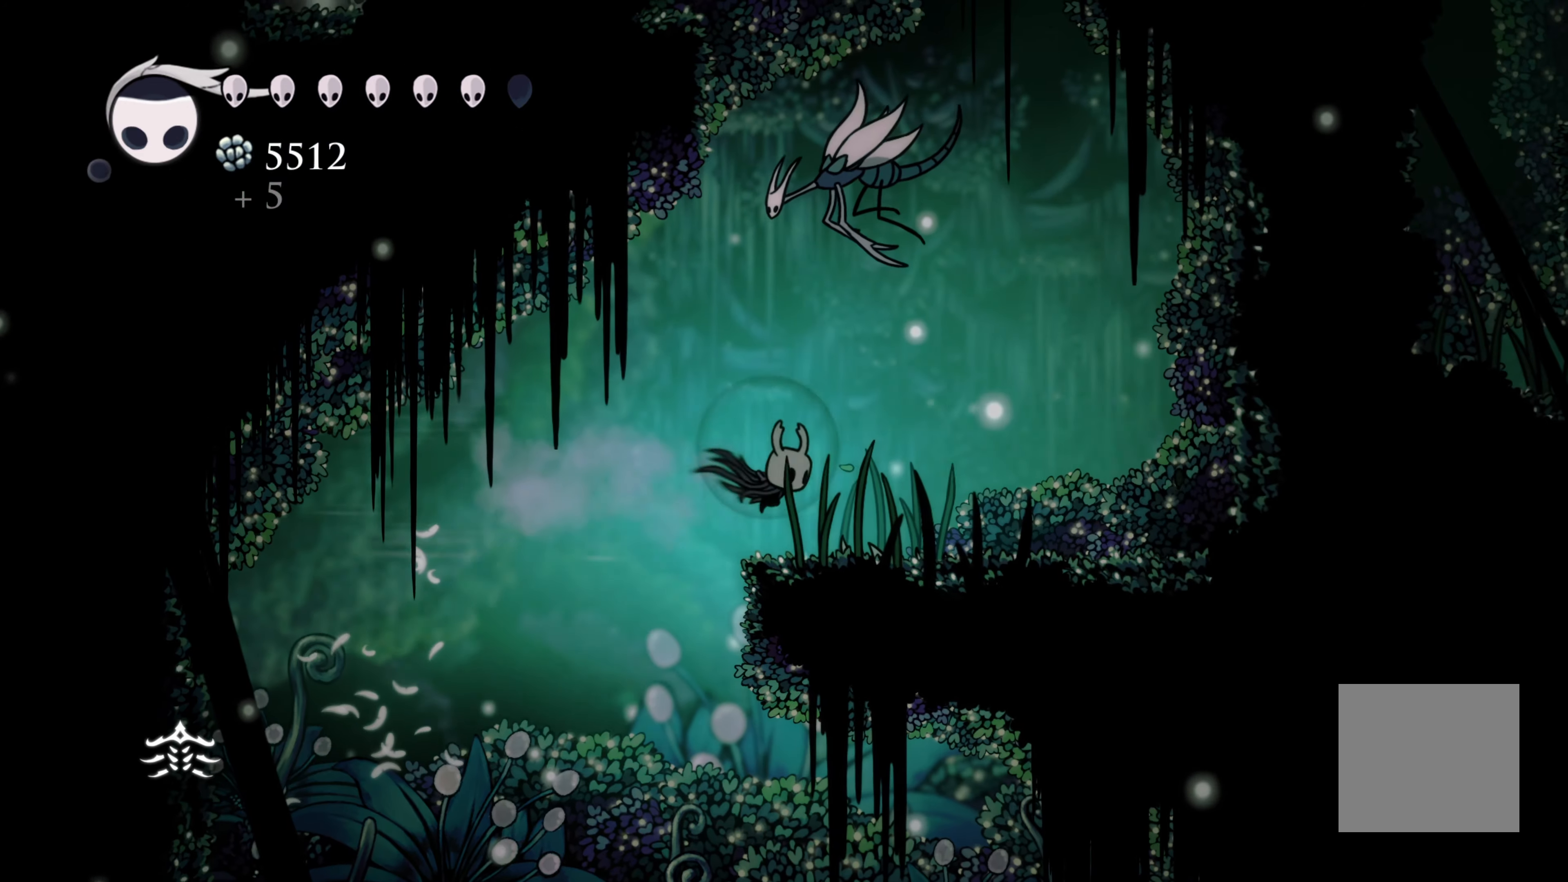
{"dt_ms": 500, "buttons": ["A", "X"], "left_stick": "right", "right_stick": "center", "events": [[50, "X", "down"], [50, "left_stick", "up"], [250, "X", "up"], [300, "left_stick", "center"], [383, "A", "down"], [383, "left_stick", "right"], [500, "X", "down"]]}
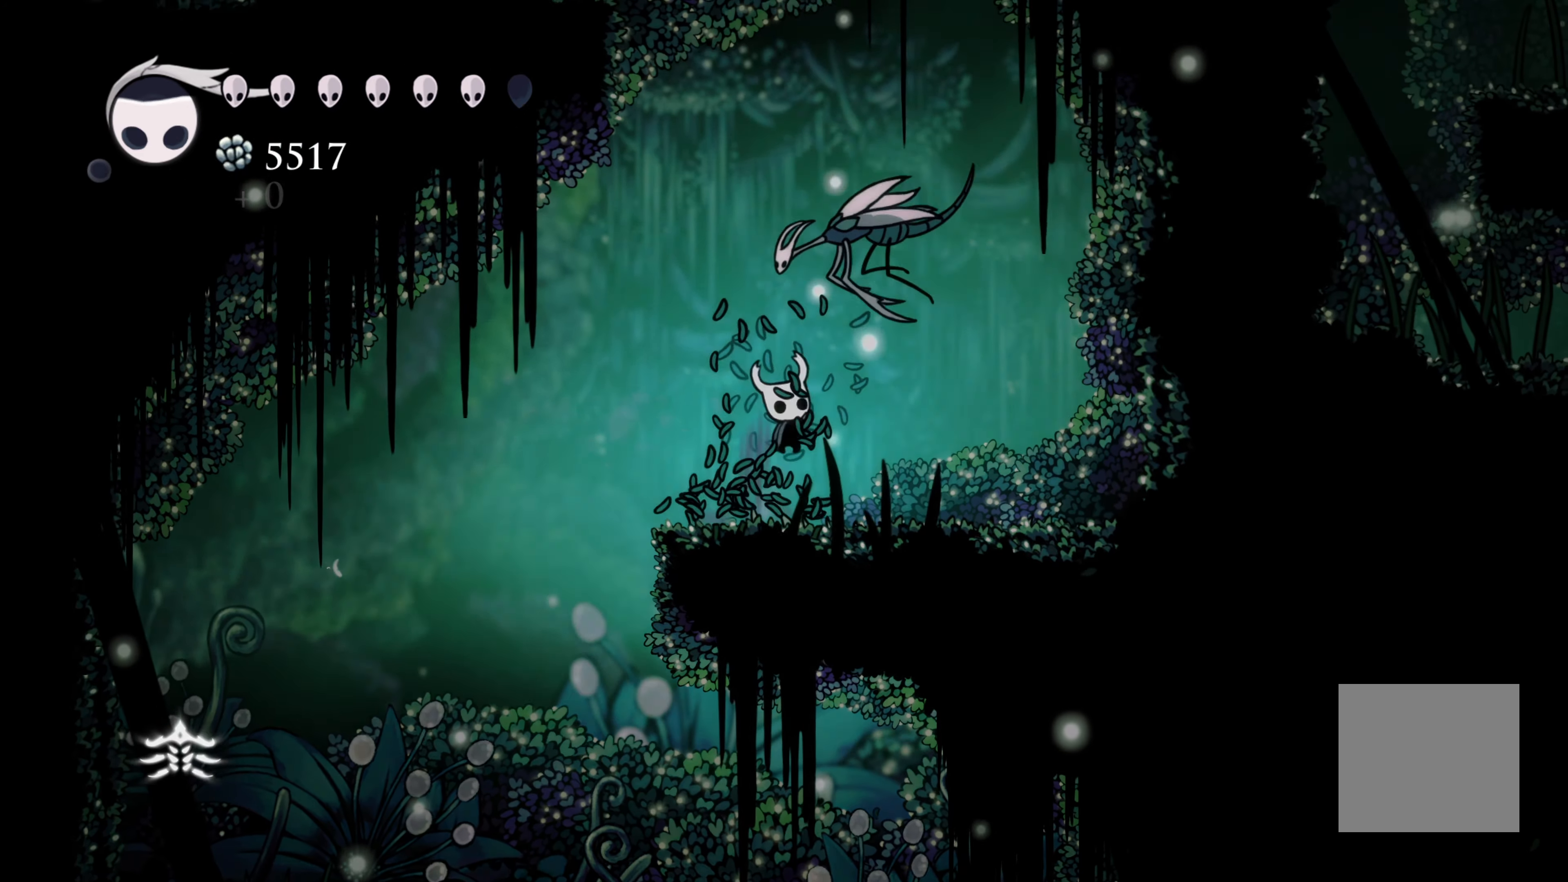
{"dt_ms": 500, "buttons": ["A"], "left_stick": "up", "right_stick": "center", "events": [[50, "A", "up"], [50, "left_stick", "up"], [133, "X", "up"], [150, "left_stick", "up-right"], [383, "left_stick", "up"], [400, "A", "down"]]}
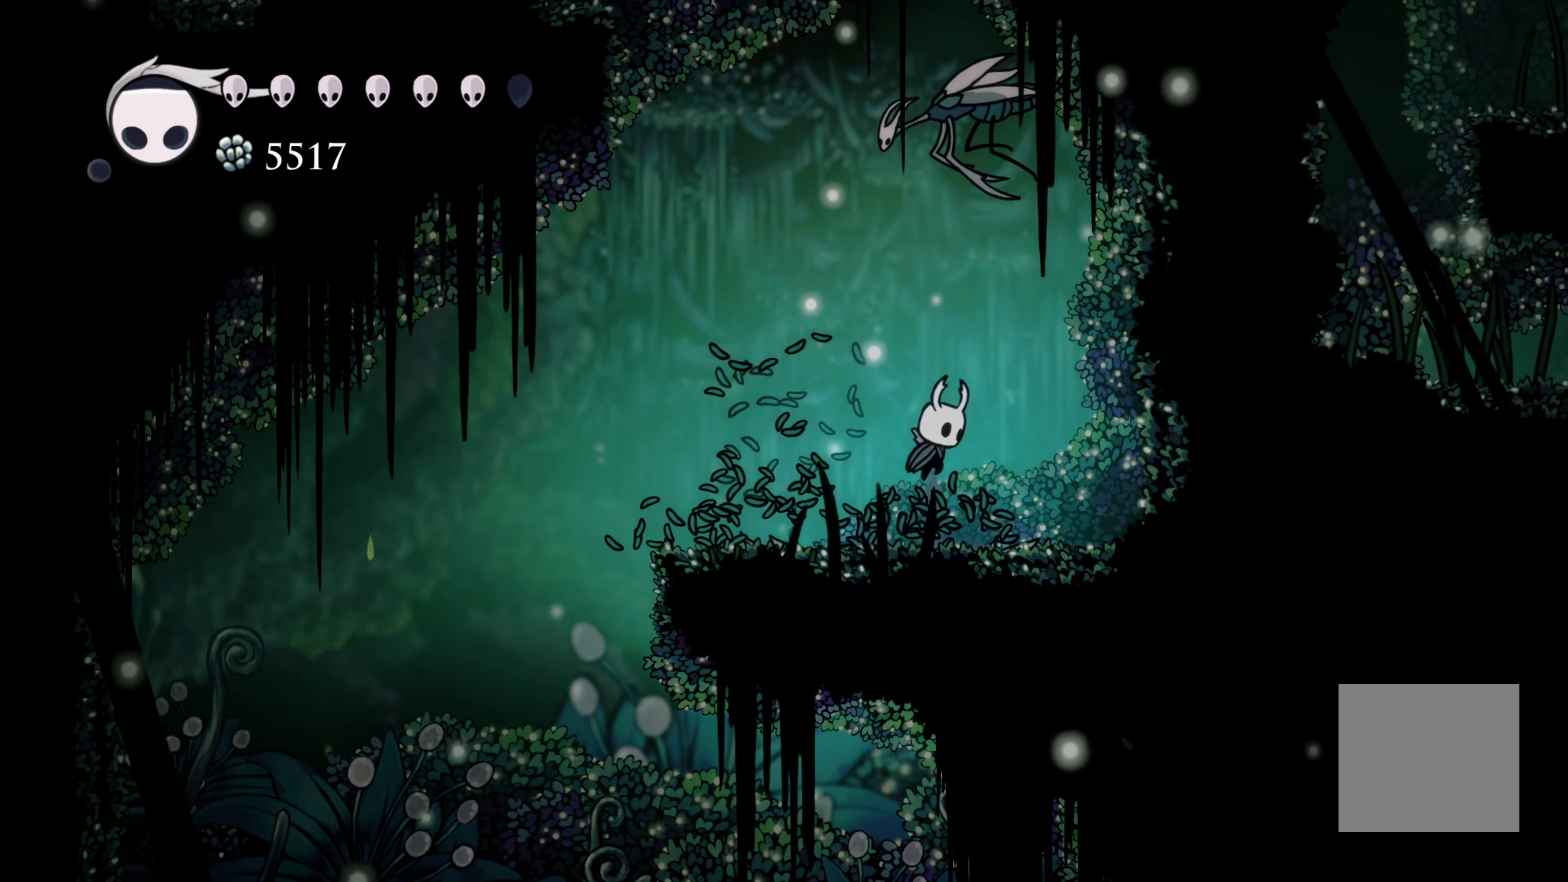
{"dt_ms": 500, "buttons": [], "left_stick": "up-right", "right_stick": "center", "events": [[167, "X", "down"], [200, "A", "up"], [267, "X", "up"], [267, "left_stick", "left"], [500, "left_stick", "up-right"]]}
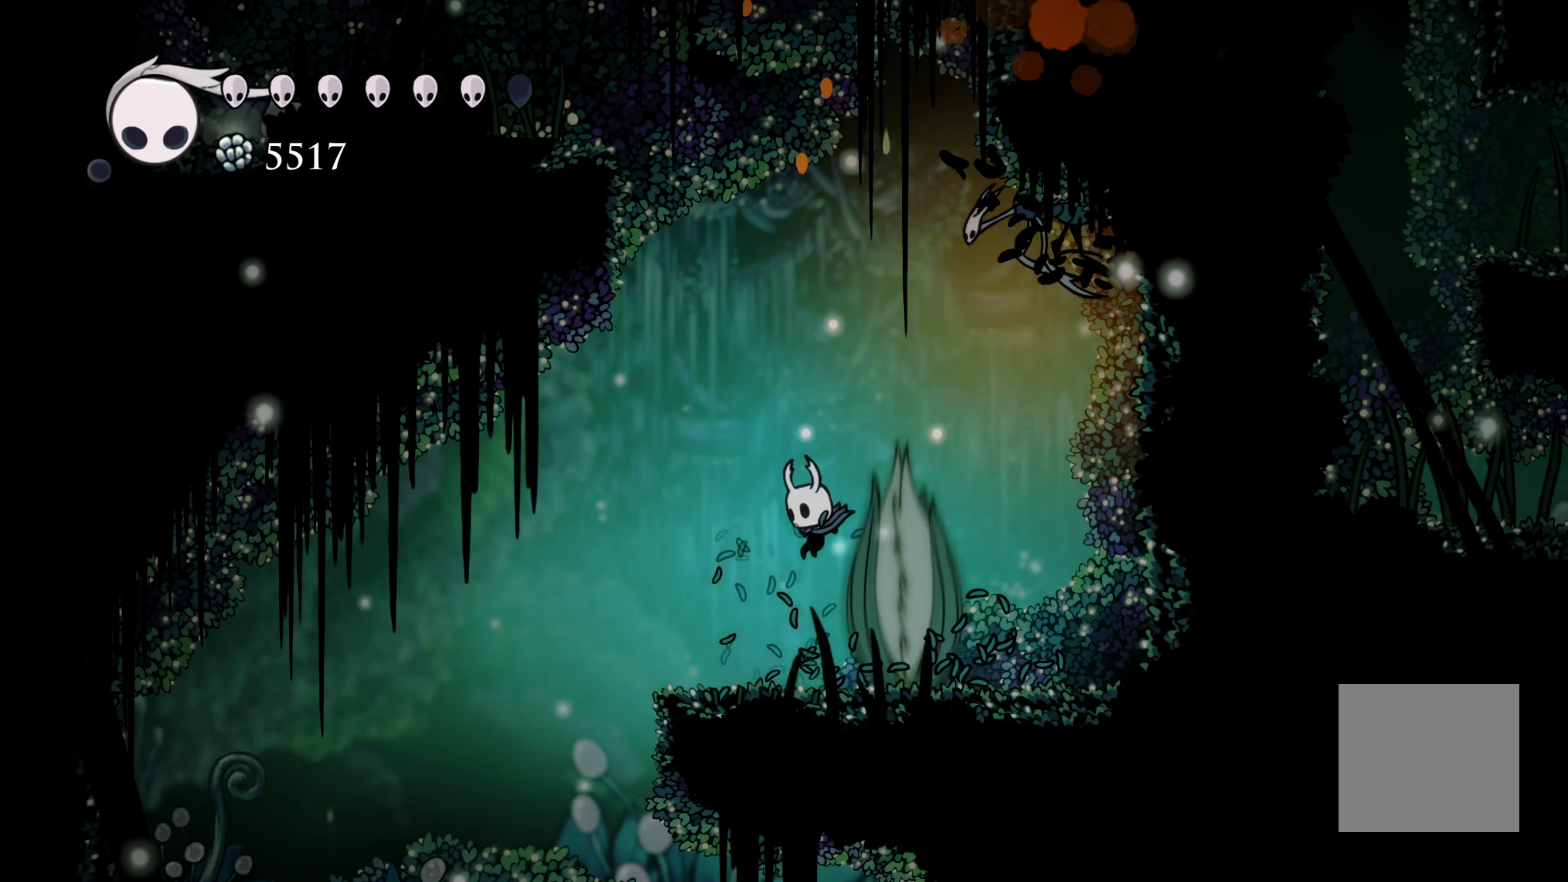
{"dt_ms": 500, "buttons": [], "left_stick": "up-right", "right_stick": "center", "events": [[117, "A", "down"], [317, "left_stick", "up"], [367, "X", "down"], [383, "X", "up"], [467, "A", "up"], [483, "left_stick", "up-right"]]}
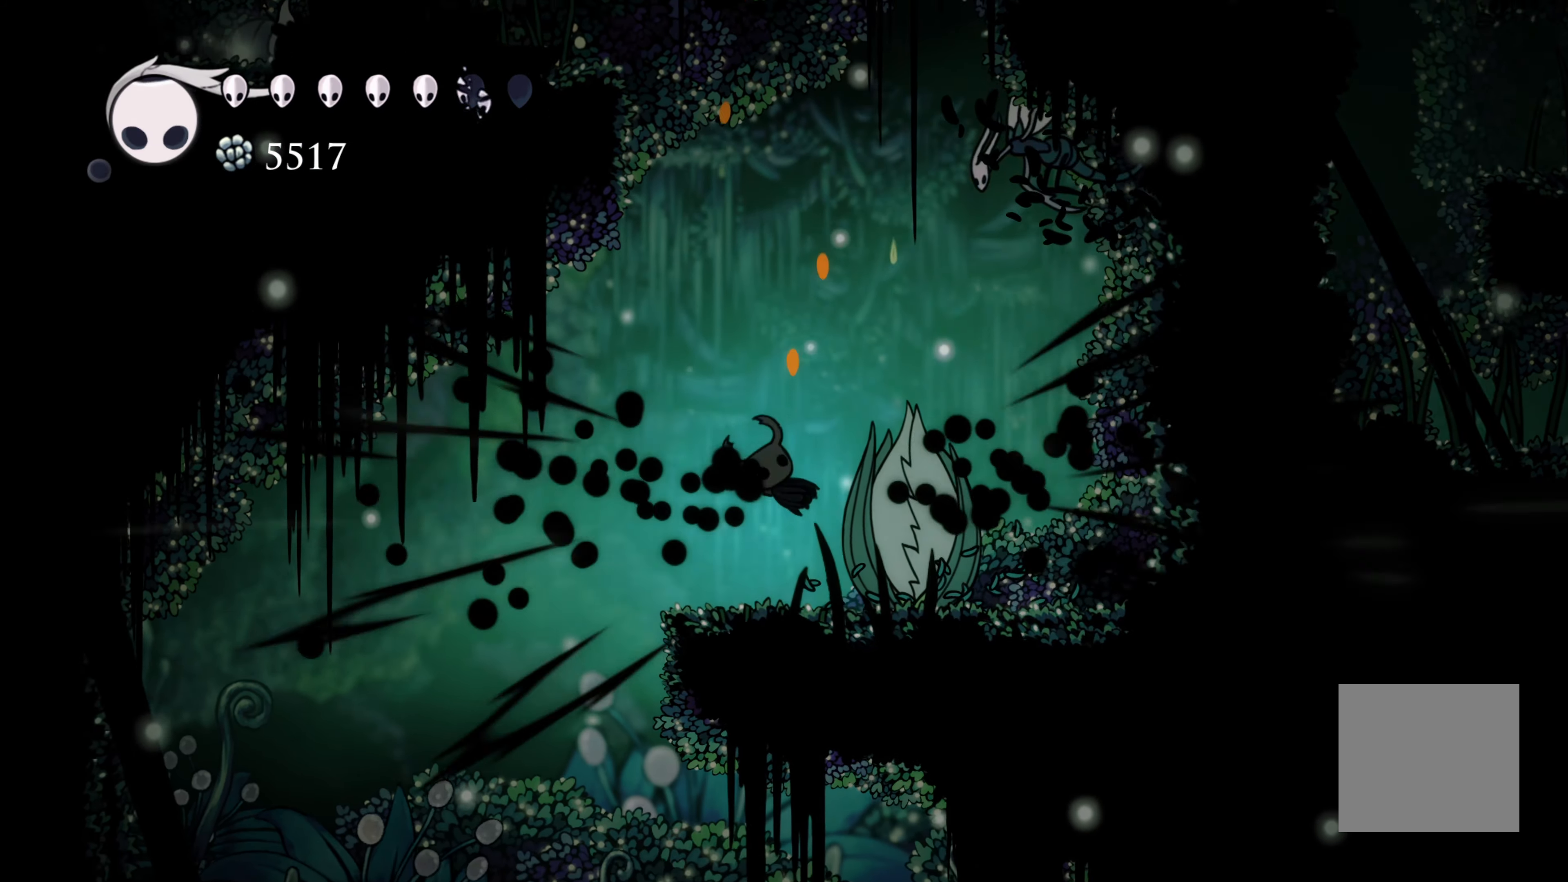
{"dt_ms": 500, "buttons": [], "left_stick": "up", "right_stick": "center", "events": [[100, "left_stick", "right"], [167, "X", "down"], [333, "X", "up"], [467, "left_stick", "up"]]}
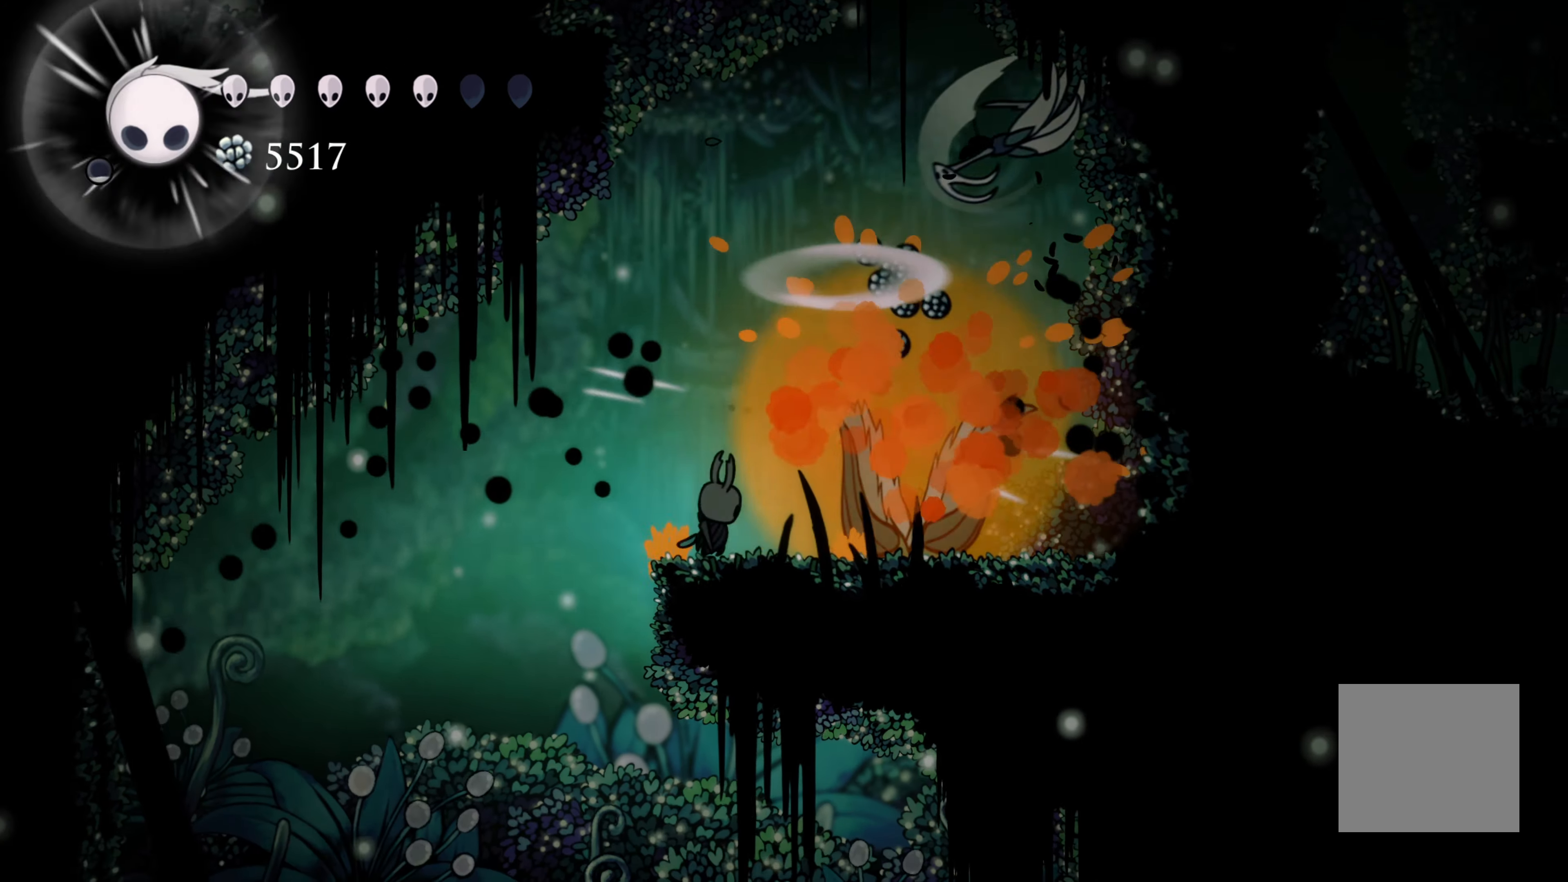
{"dt_ms": 500, "buttons": ["X"], "left_stick": "up-right", "right_stick": "center", "events": [[17, "left_stick", "up-right"], [67, "A", "down"], [383, "X", "down"], [433, "A", "up"]]}
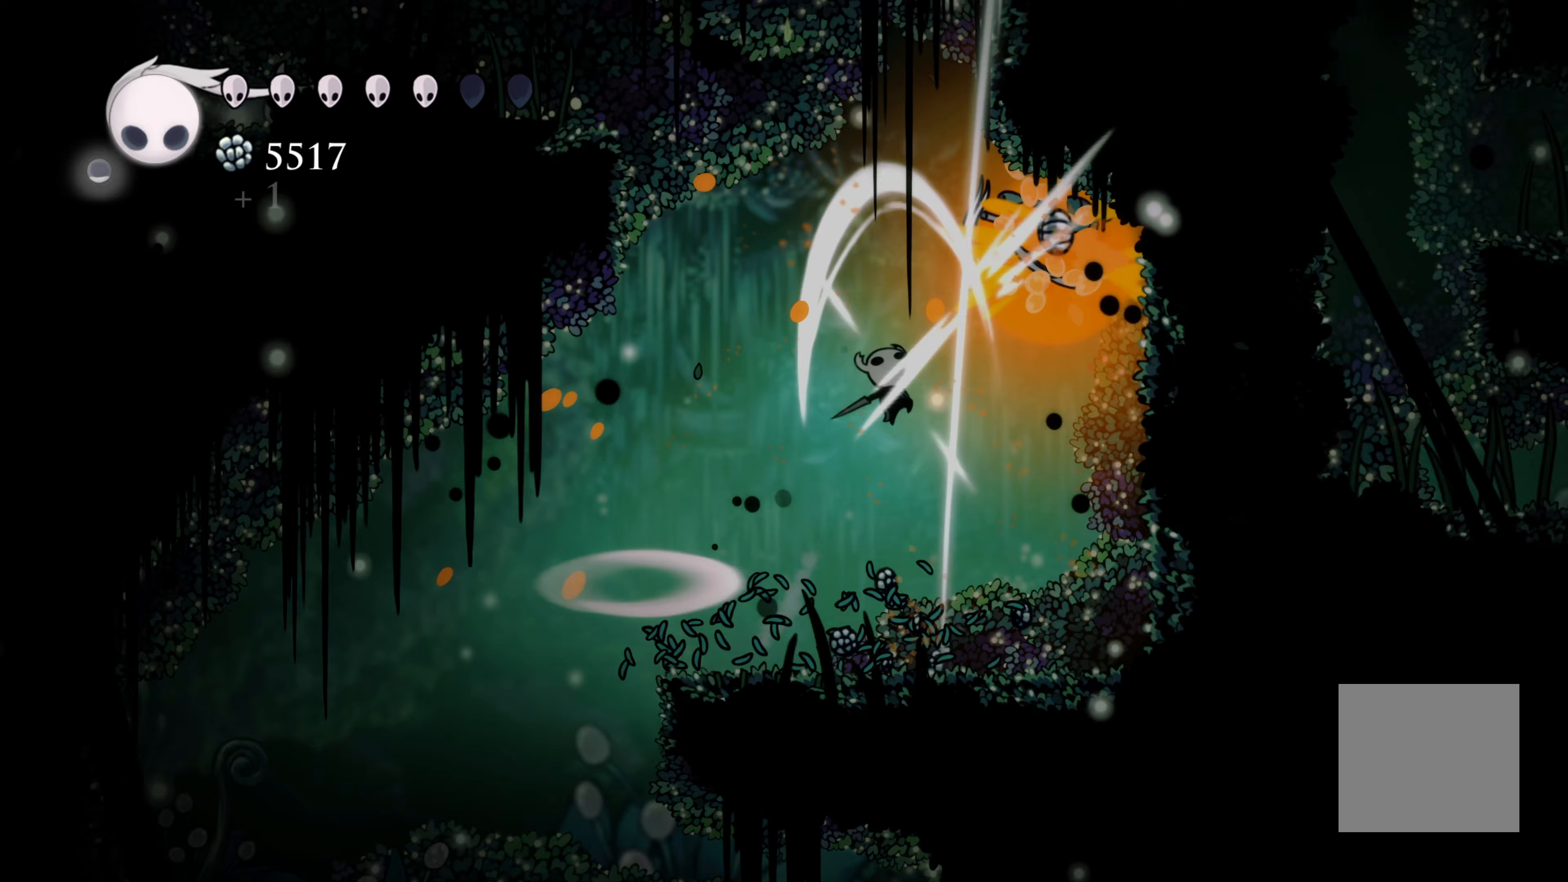
{"dt_ms": 500, "buttons": [], "left_stick": "left", "right_stick": "center", "events": [[33, "X", "up"], [267, "left_stick", "down-right"], [350, "left_stick", "left"]]}
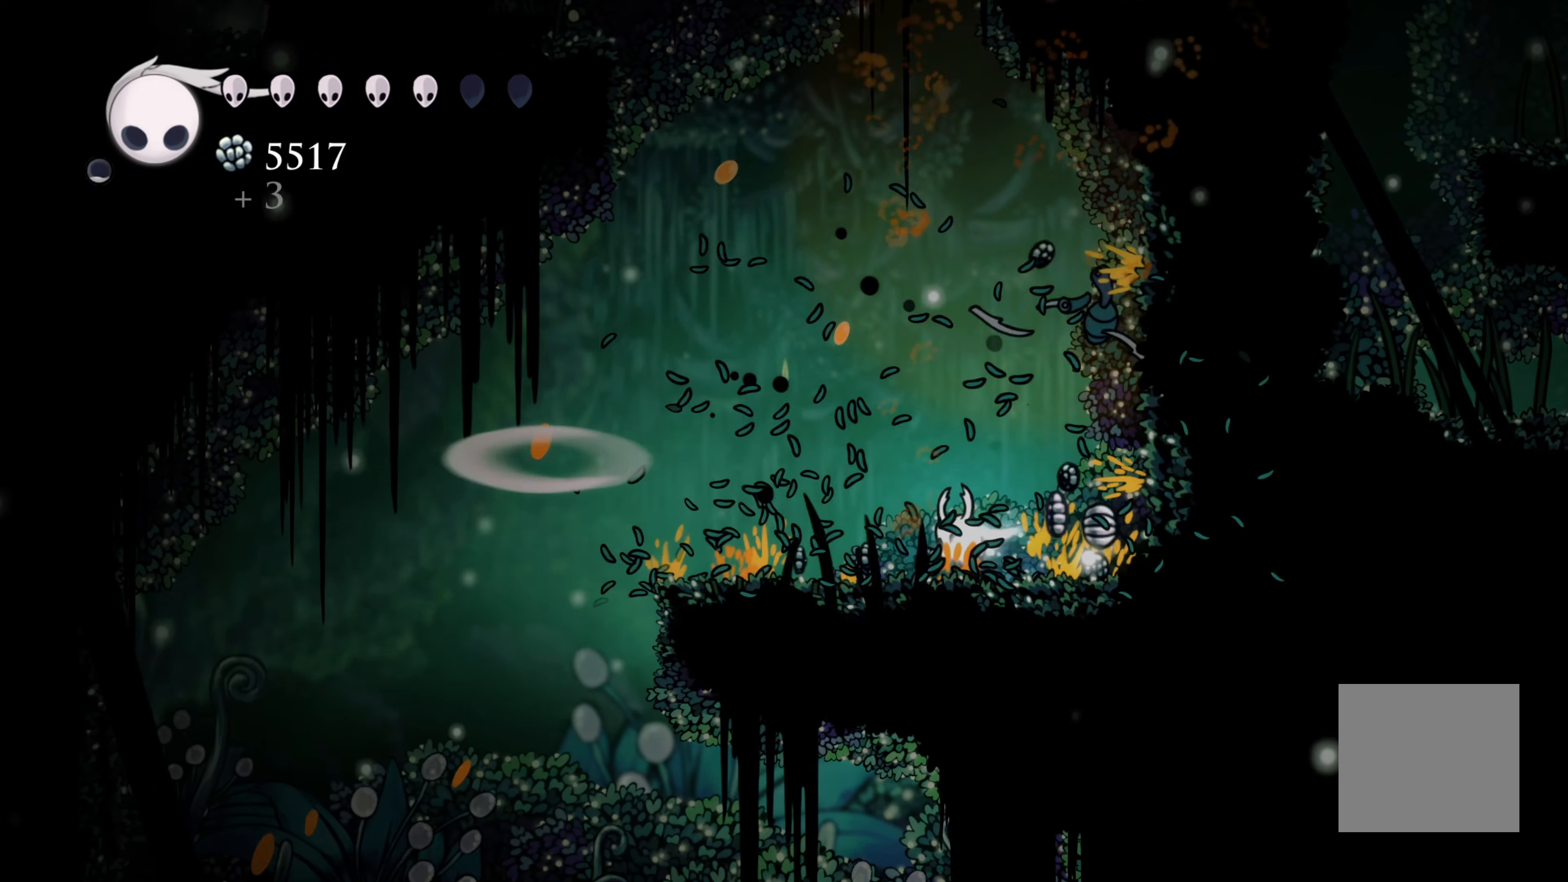
{"dt_ms": 500, "buttons": [], "left_stick": "right", "right_stick": "center", "events": [[200, "left_stick", "up"], [283, "left_stick", "center"], [350, "left_stick", "right"]]}
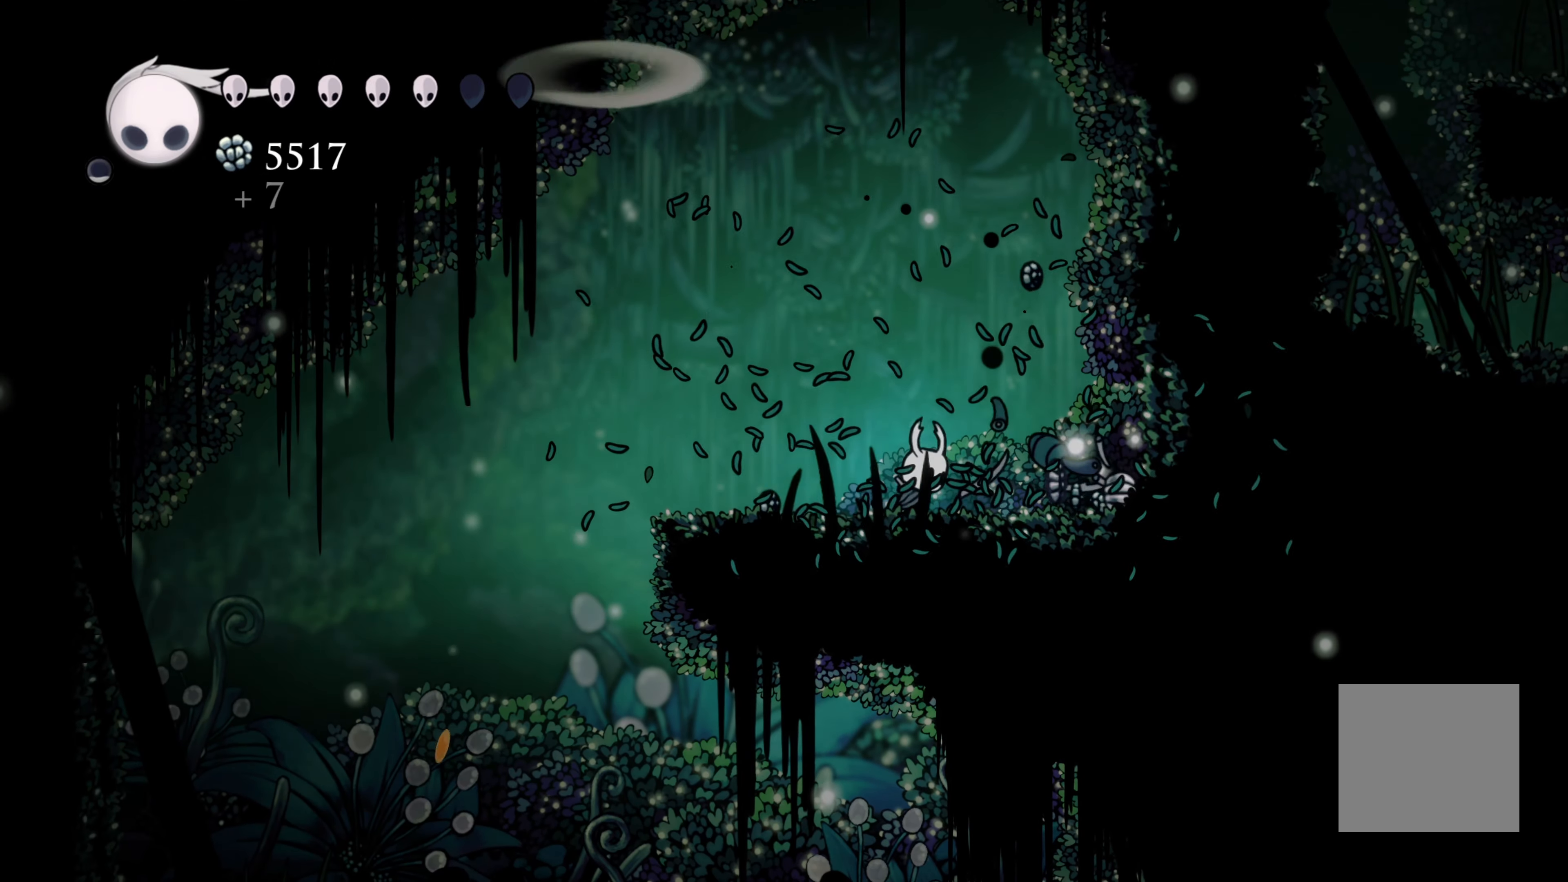
{"dt_ms": 500, "buttons": [], "left_stick": "left", "right_stick": "center", "events": [[483, "left_stick", "left"]]}
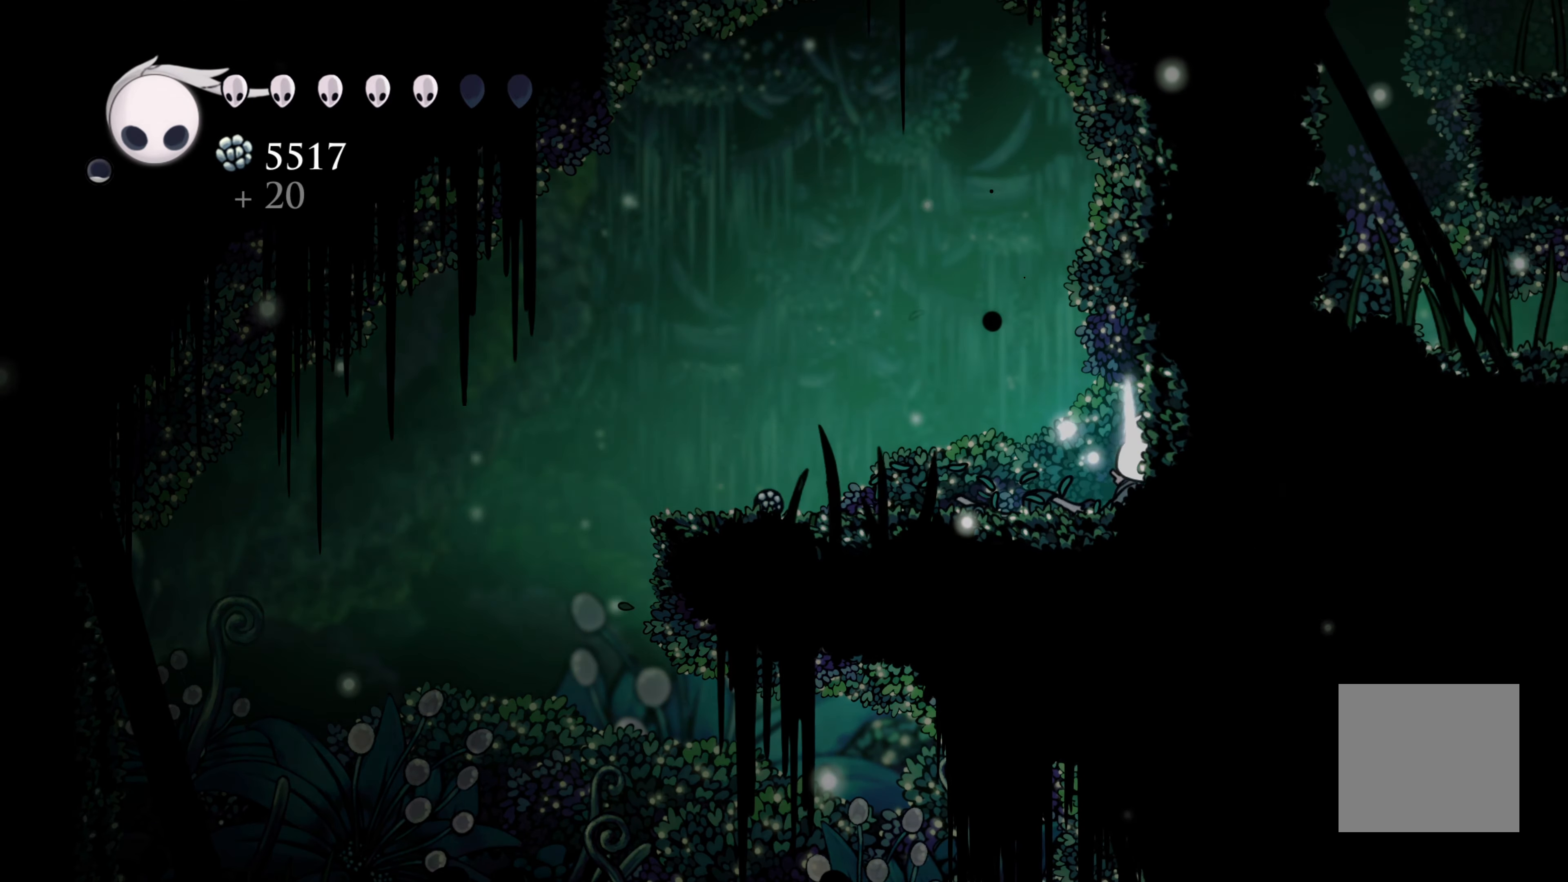
{"dt_ms": 500, "buttons": ["B"], "left_stick": "center", "right_stick": "center", "events": [[100, "B", "down"], [183, "left_stick", "center"]]}